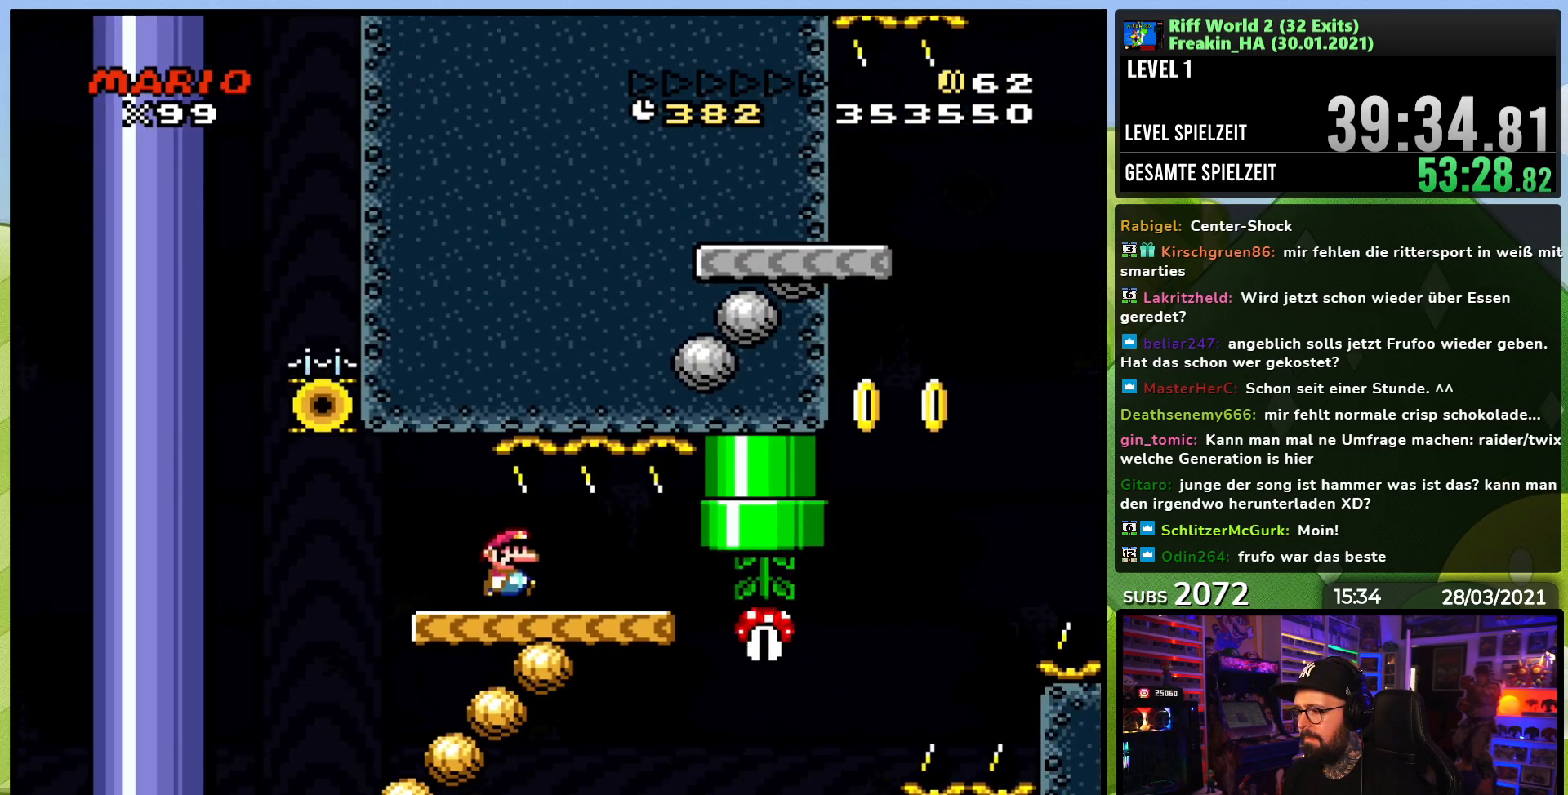
Gameplay with a controller (Nintendo layout); each line is a JSON object with the inputs held at the frame after it (dt_ms = milliseconds from this image to that frame). "events" lists button and stick changes between this image and that frame as [ms after this image, input, new state], when the widget could be followed in between. Not read: L3 R1 R3.
{"dt_ms": 1000, "buttons": ["B", "Y", "DPAD_RIGHT"]}
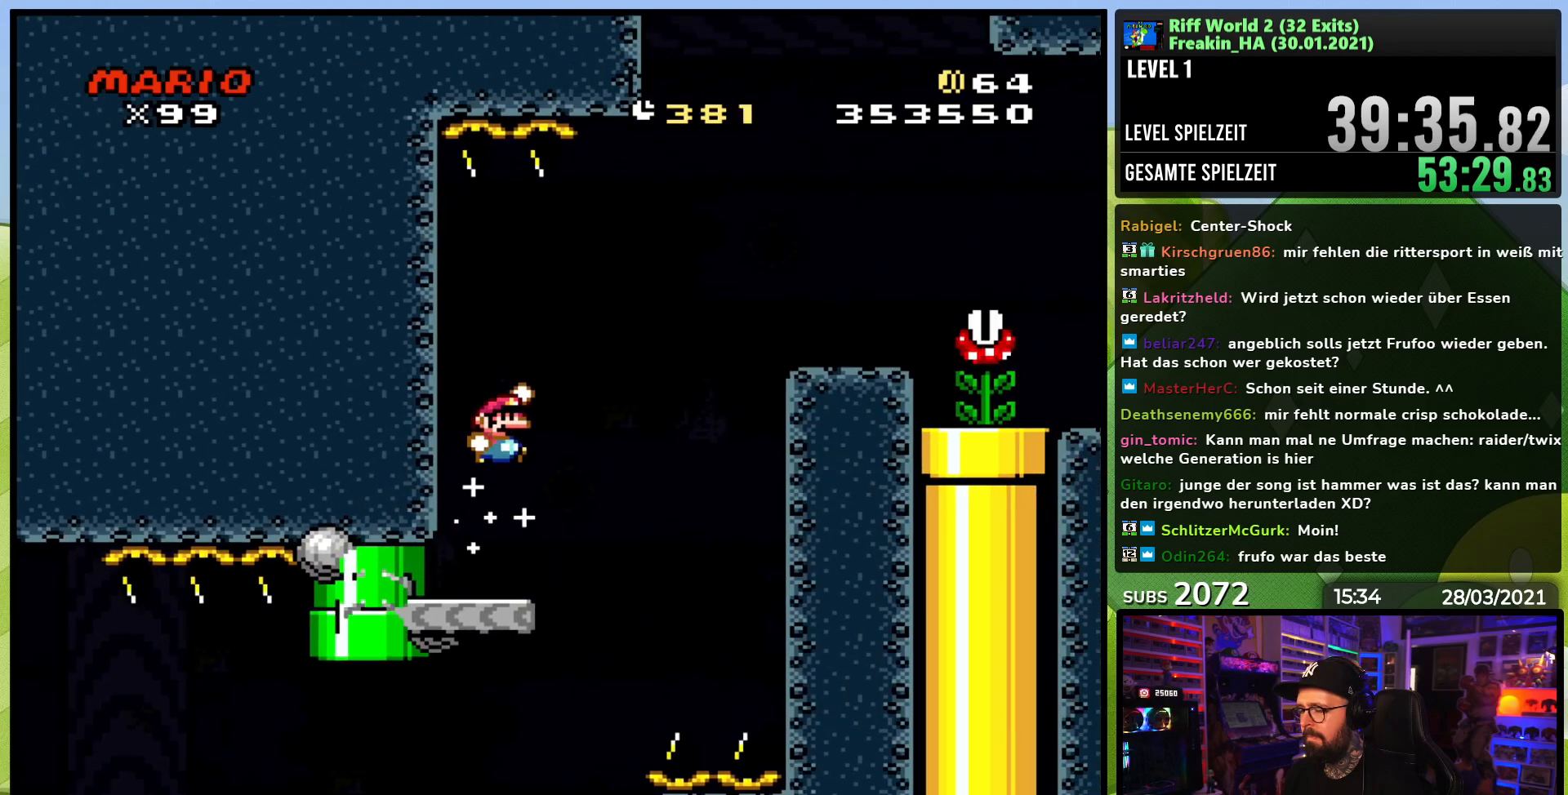
{"dt_ms": 500, "buttons": ["X", "DPAD_RIGHT"], "events": [[467, "B", "up"], [483, "X", "down"], [483, "Y", "up"]]}
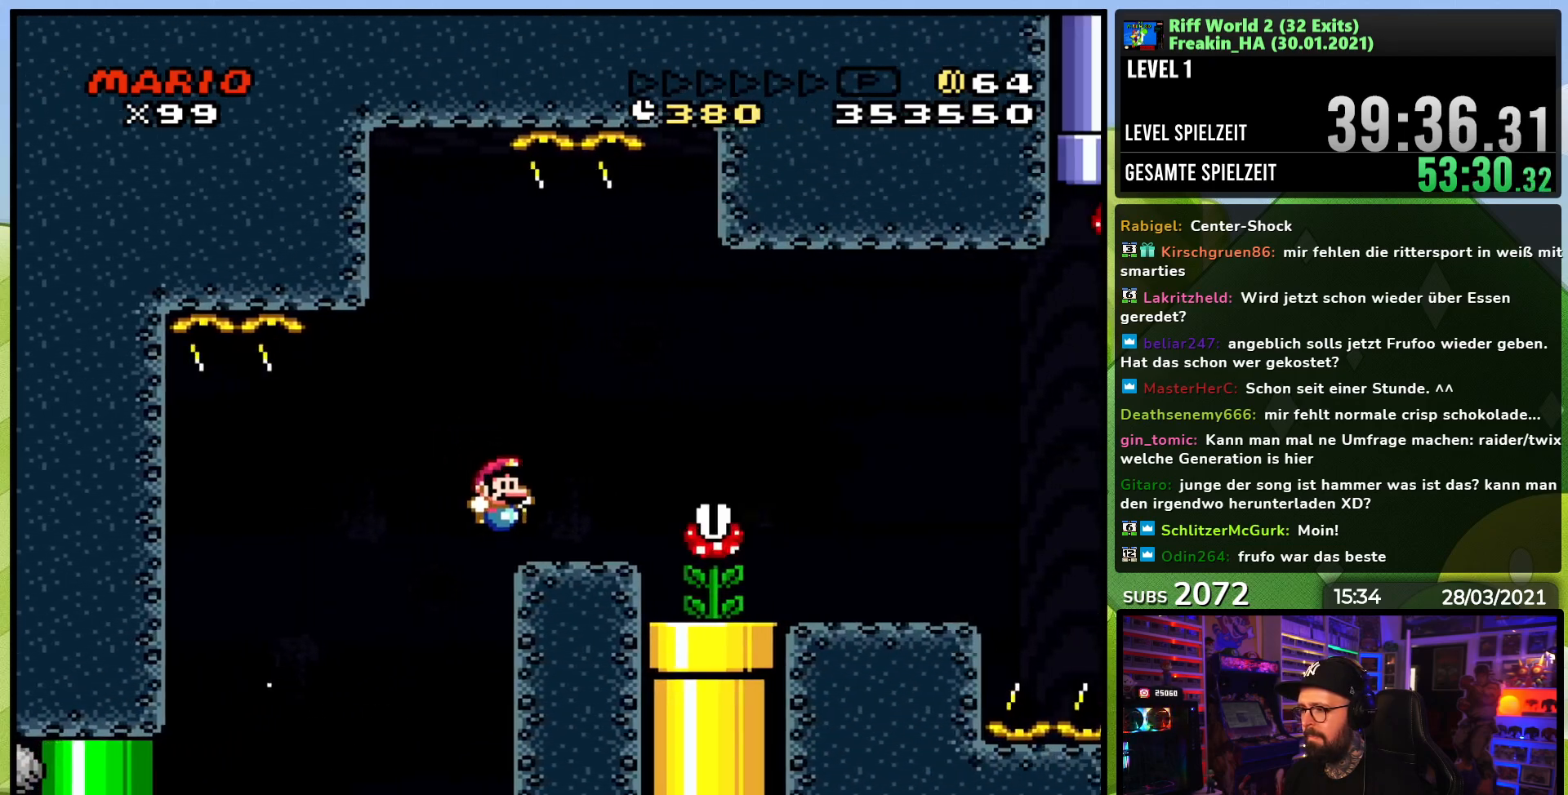
{"dt_ms": 500, "buttons": ["X", "DPAD_RIGHT"], "events": [[83, "A", "down"], [133, "A", "up"], [250, "A", "down"], [317, "A", "up"]]}
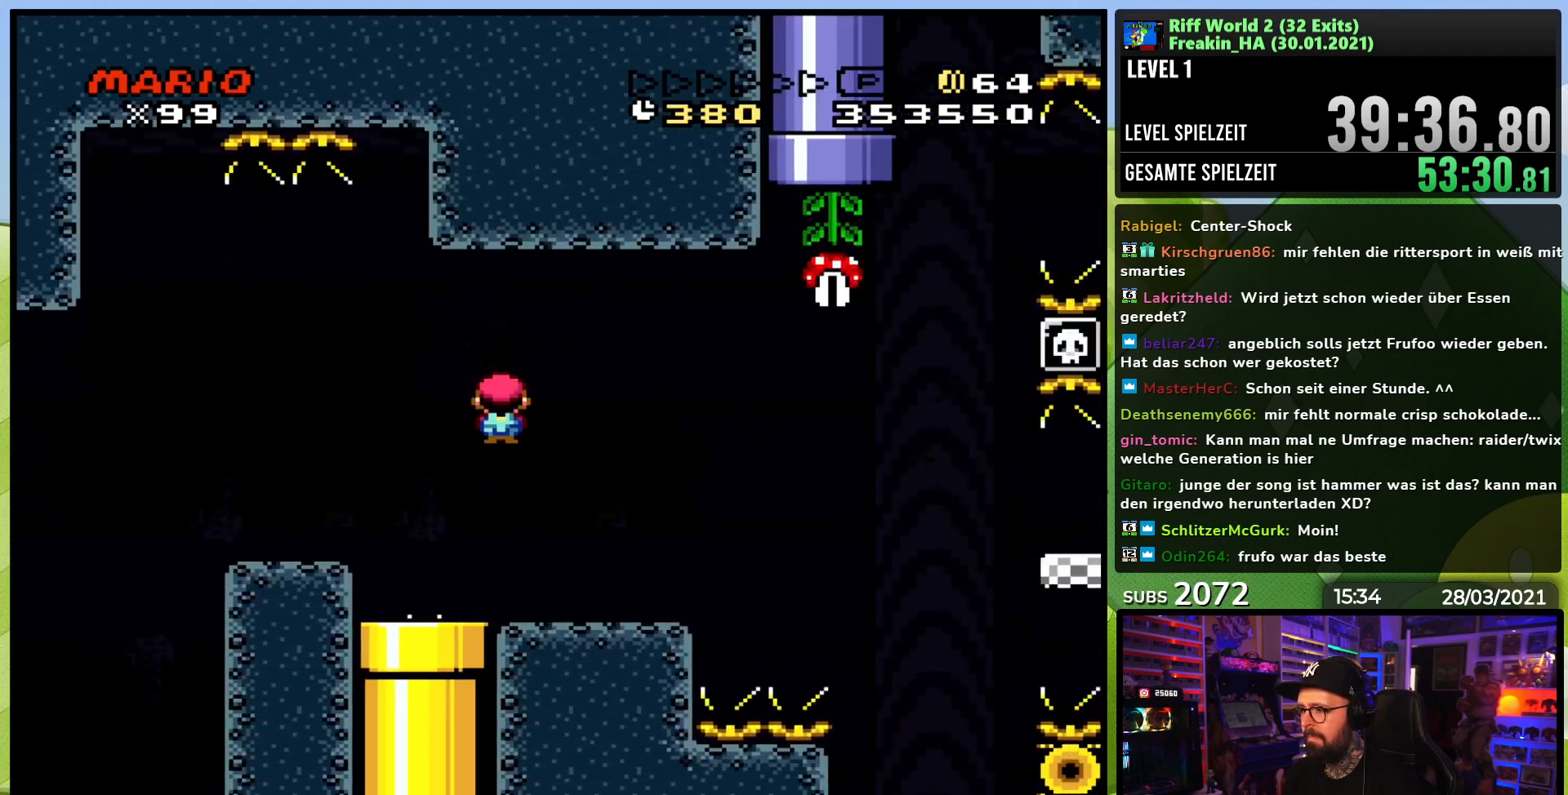
{"dt_ms": 500, "buttons": ["A", "X", "DPAD_RIGHT"], "events": [[267, "A", "down"], [317, "A", "up"], [450, "A", "down"]]}
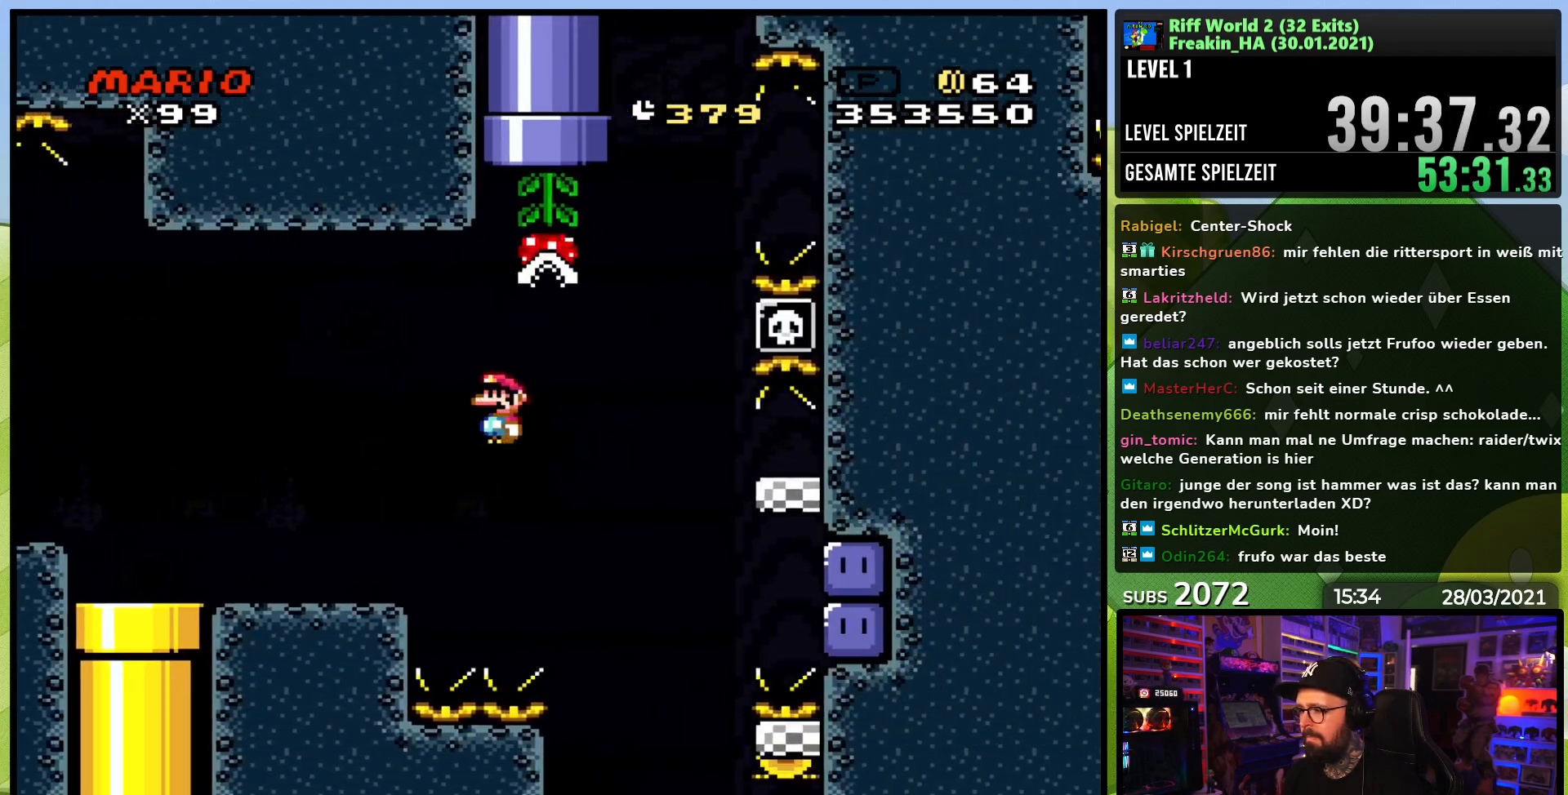
{"dt_ms": 500, "buttons": ["DPAD_RIGHT"], "events": [[450, "A", "up"], [467, "X", "up"]]}
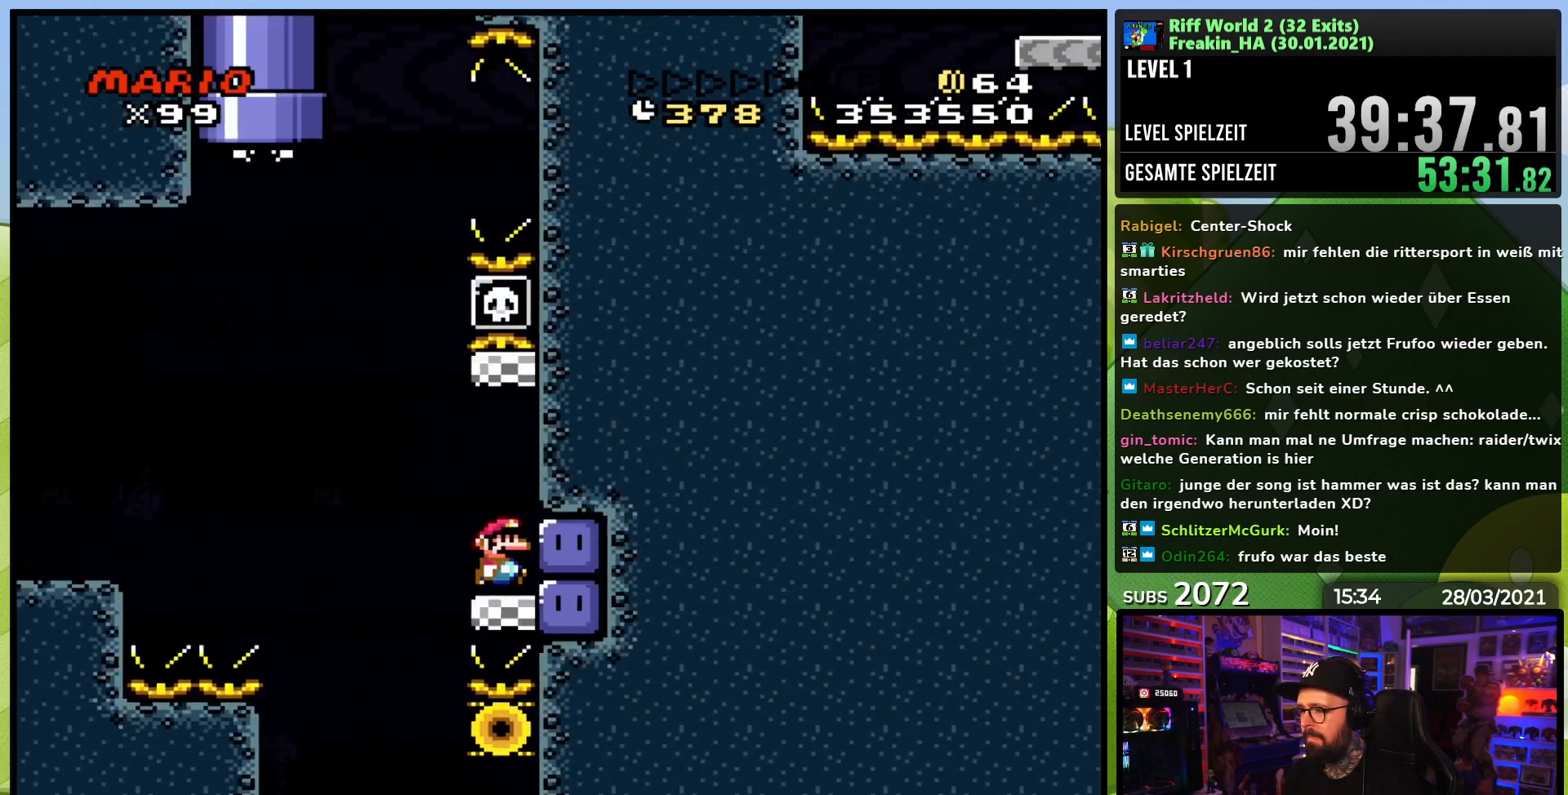
{"dt_ms": 500, "buttons": ["Y", "DPAD_LEFT"], "events": [[50, "Y", "down"], [83, "DPAD_RIGHT", "up"], [317, "DPAD_LEFT", "down"]]}
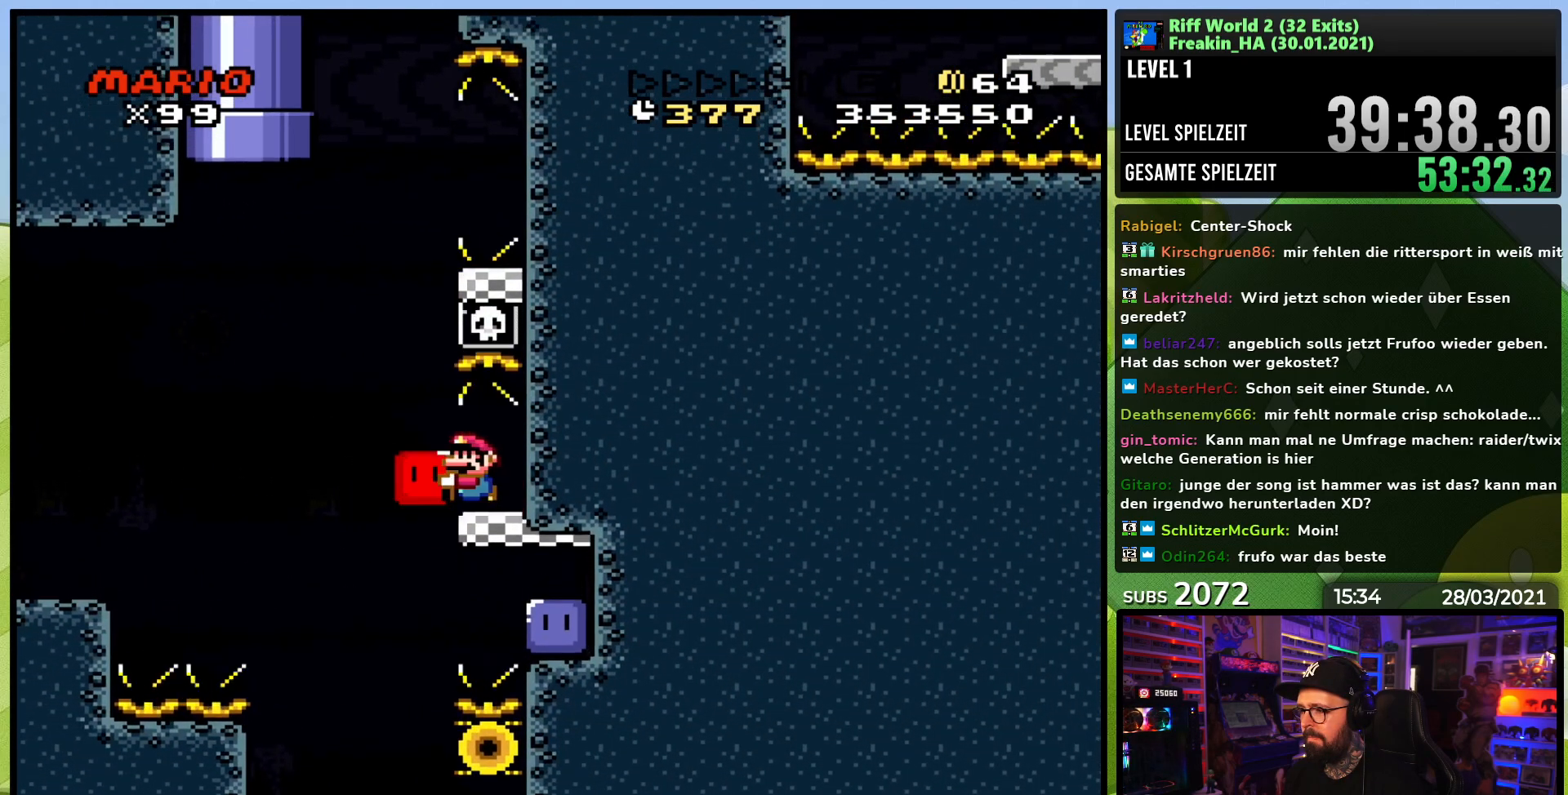
{"dt_ms": 500, "buttons": ["B", "Y", "DPAD_RIGHT"], "events": [[100, "B", "down"], [133, "DPAD_DOWN", "down"], [133, "DPAD_LEFT", "up"], [133, "Y", "up"], [150, "DPAD_DOWN", "up"], [150, "DPAD_LEFT", "down"], [150, "Y", "down"], [167, "DPAD_LEFT", "up"], [167, "DPAD_RIGHT", "down"]]}
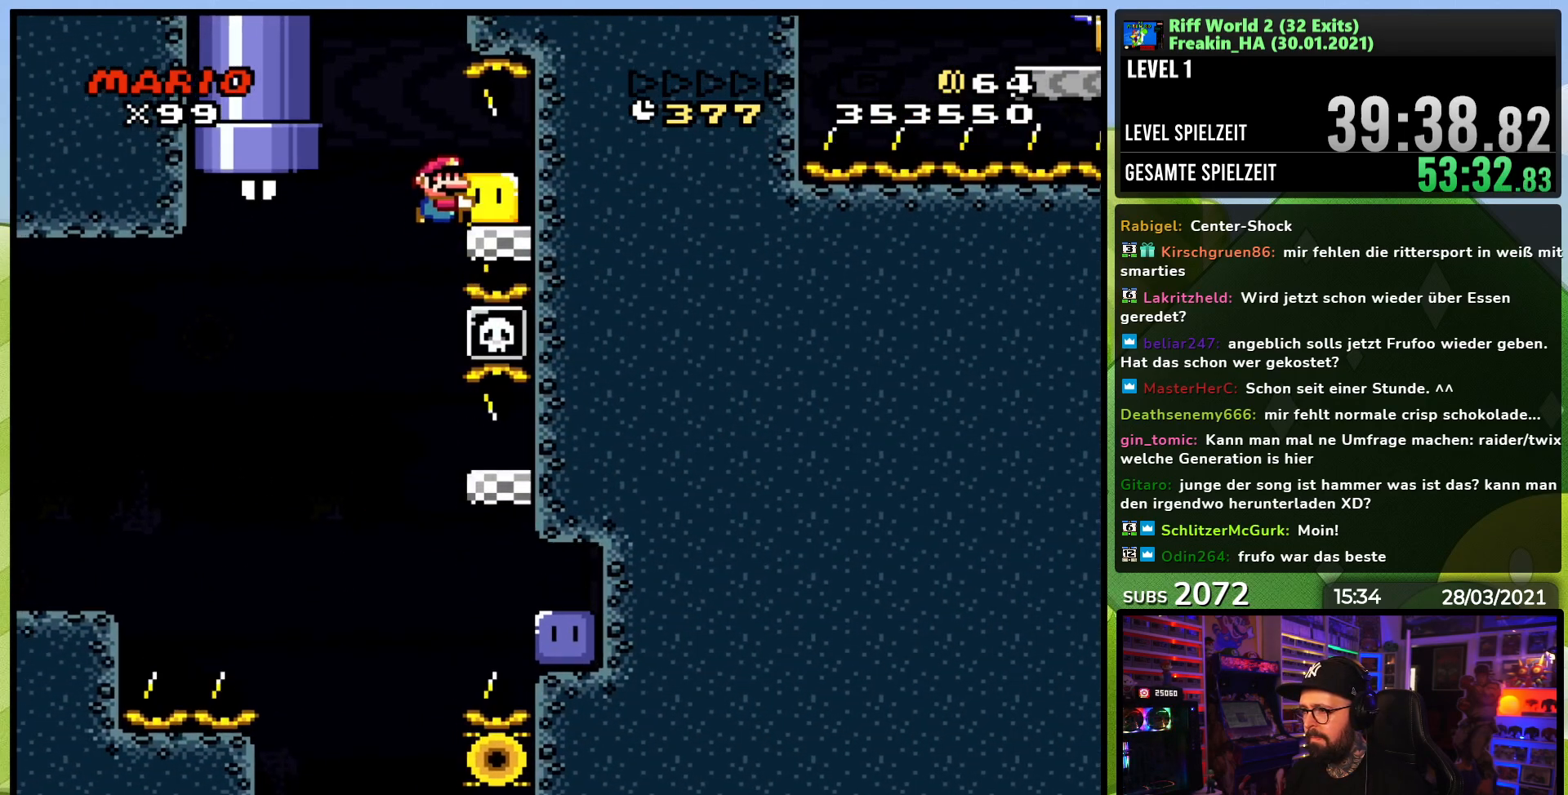
{"dt_ms": 500, "buttons": ["B", "Y", "DPAD_LEFT"], "events": [[167, "B", "up"], [183, "DPAD_RIGHT", "up"], [200, "DPAD_LEFT", "down"], [500, "B", "down"]]}
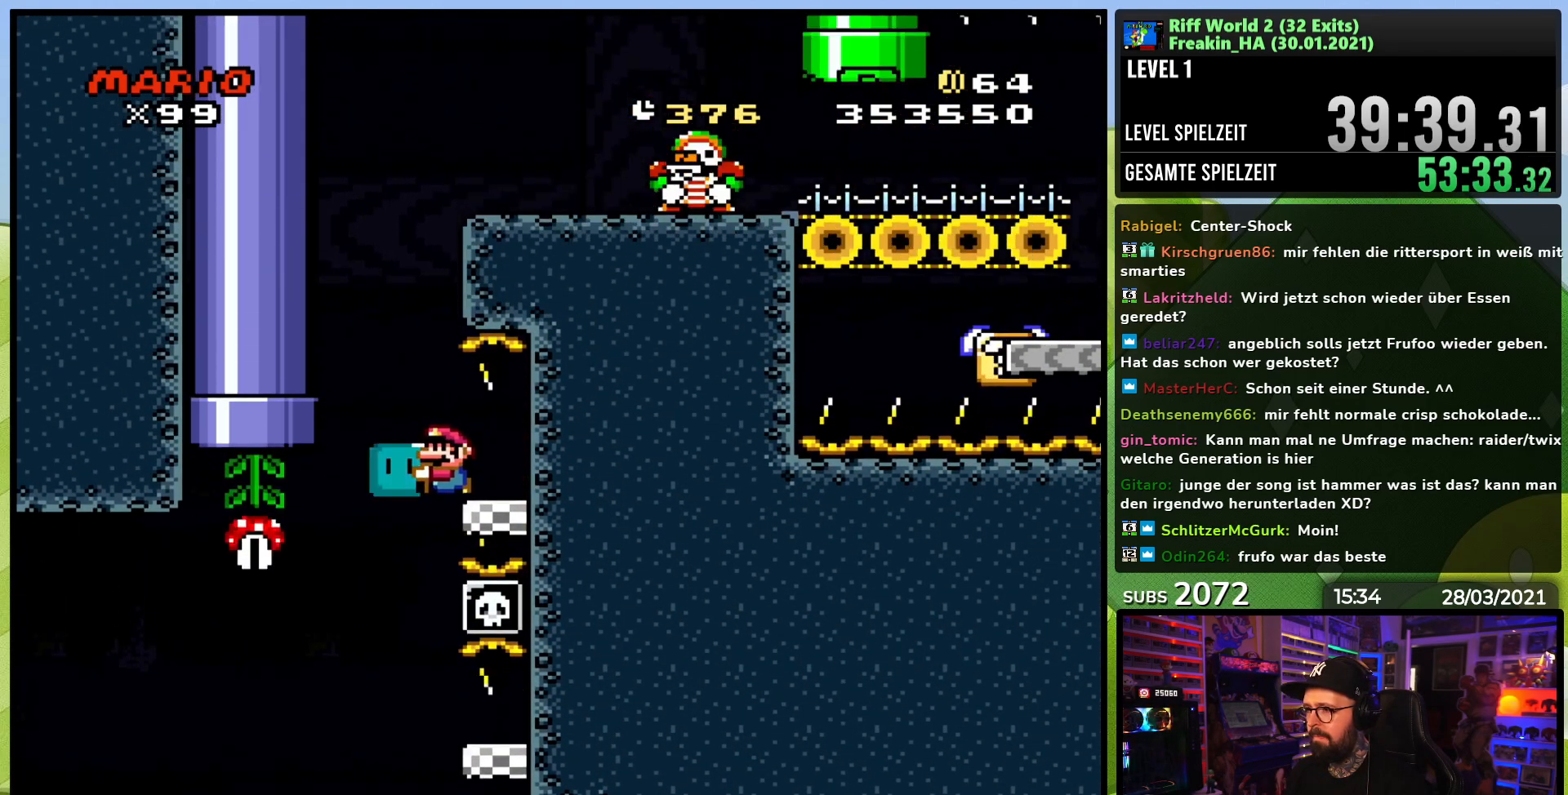
{"dt_ms": 500, "buttons": ["Y"], "events": [[67, "DPAD_LEFT", "up"], [67, "DPAD_RIGHT", "down"], [233, "DPAD_RIGHT", "up"], [300, "DPAD_RIGHT", "down"], [467, "B", "up"], [500, "DPAD_RIGHT", "up"]]}
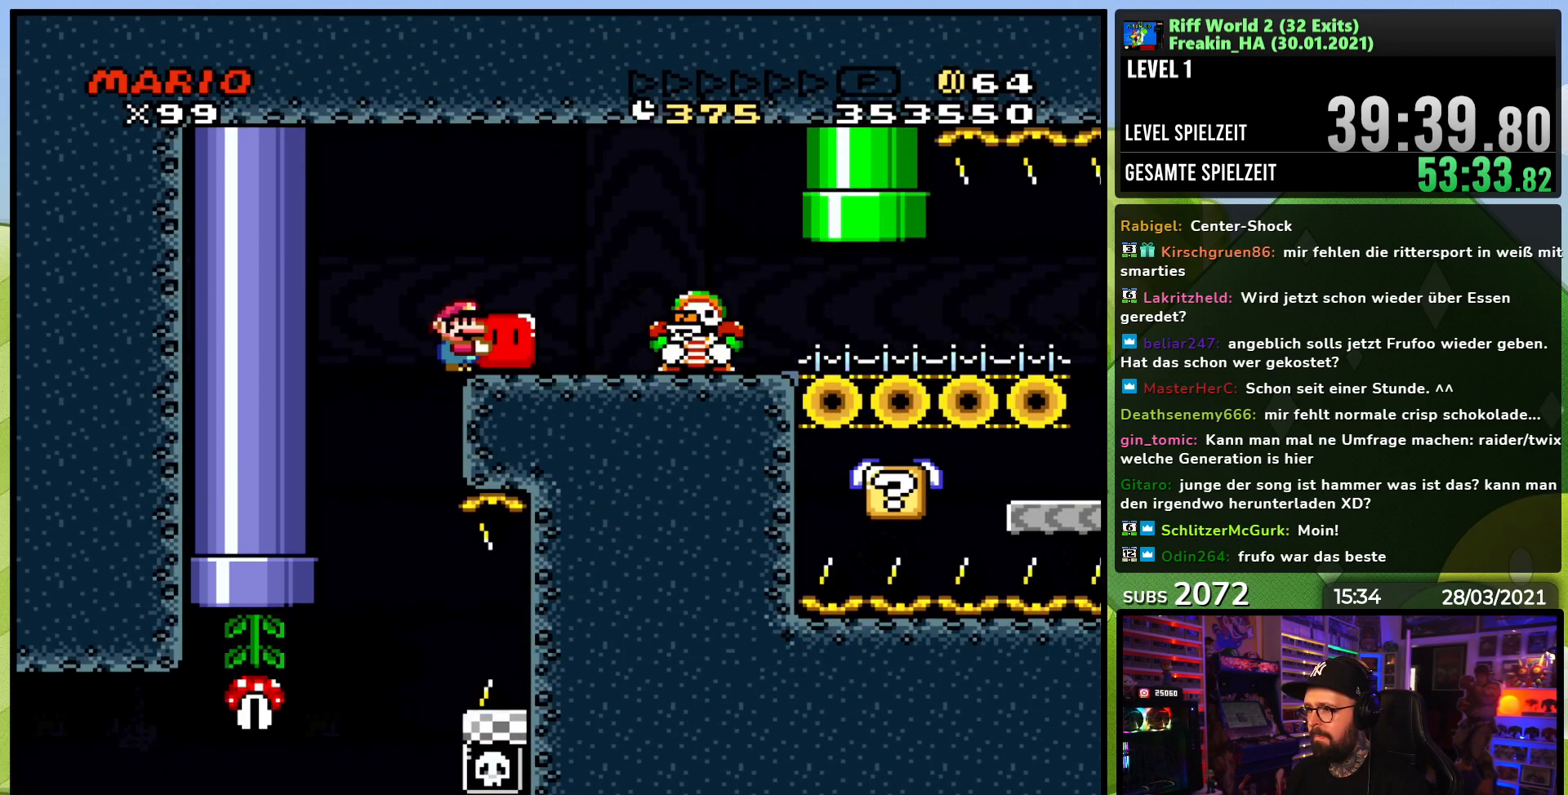
{"dt_ms": 500, "buttons": ["B", "Y", "DPAD_LEFT"], "events": [[67, "B", "down"], [133, "B", "up"], [200, "B", "down"], [500, "DPAD_LEFT", "down"]]}
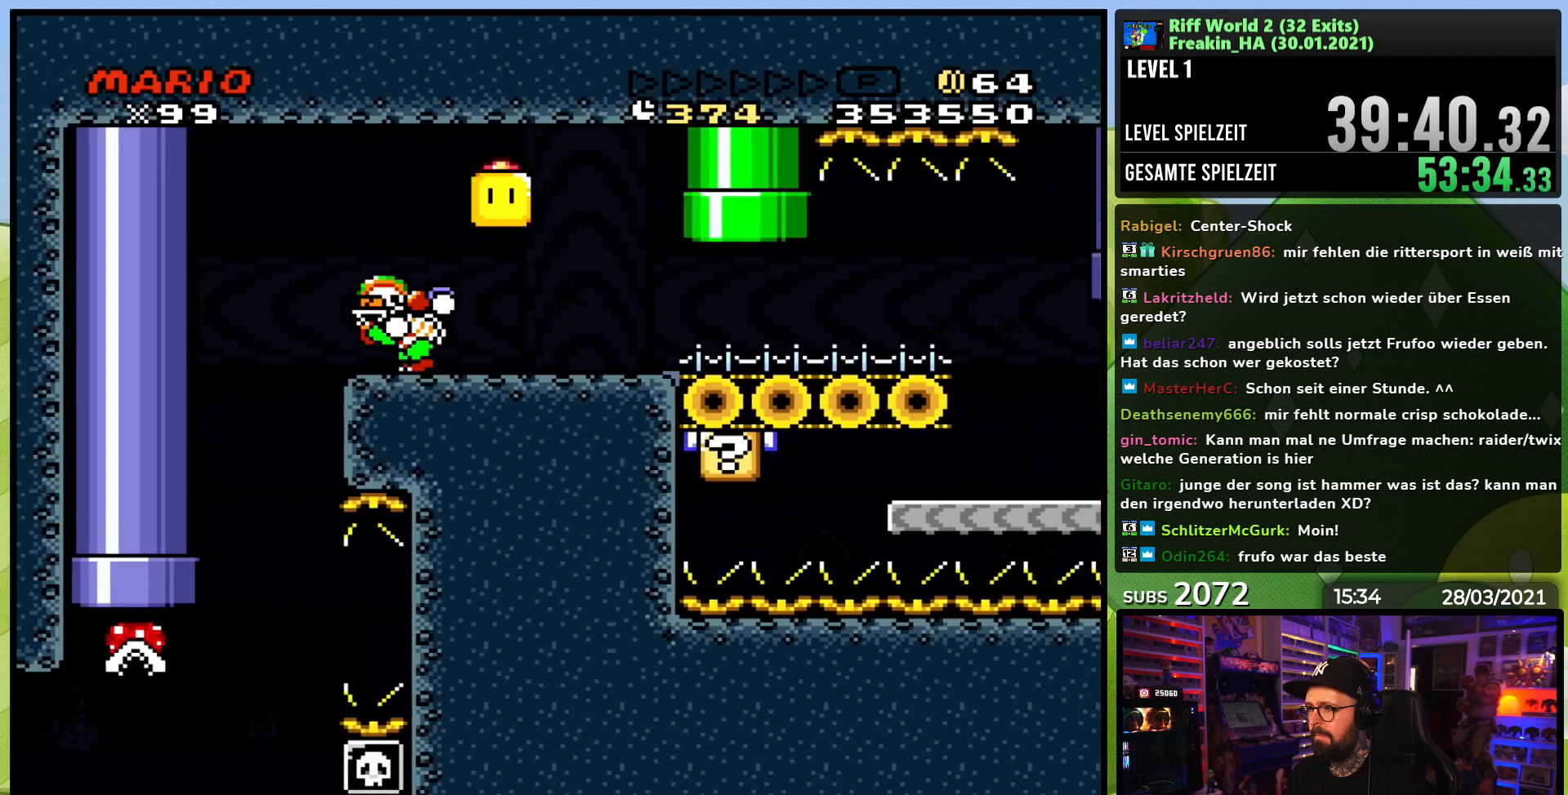
{"dt_ms": 500, "buttons": ["Y", "DPAD_RIGHT"], "events": [[50, "DPAD_LEFT", "up"], [83, "DPAD_RIGHT", "down"], [117, "B", "up"]]}
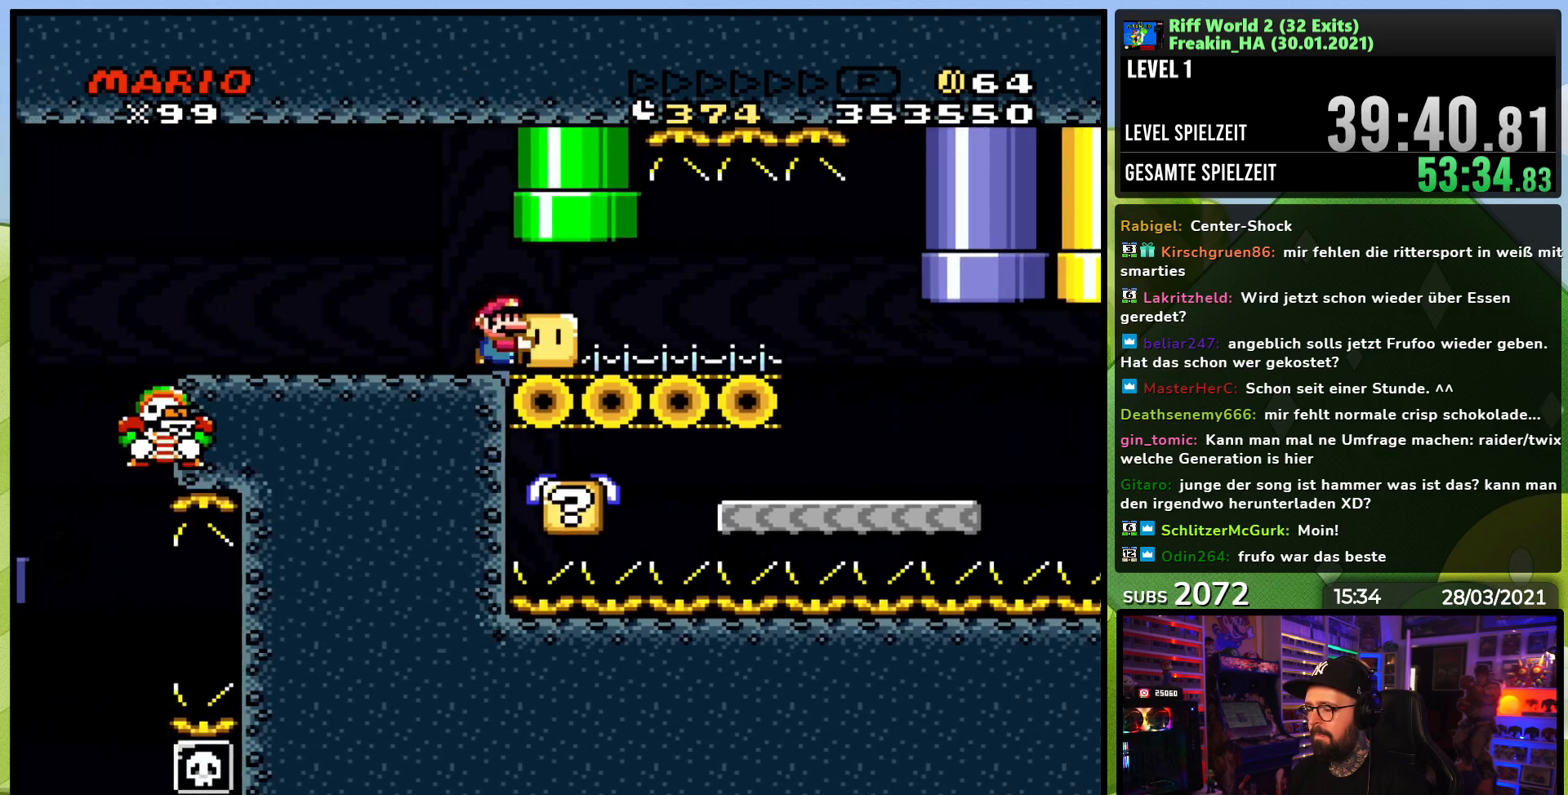
{"dt_ms": 500, "buttons": ["Y"], "events": [[300, "DPAD_RIGHT", "up"], [350, "DPAD_LEFT", "down"], [467, "DPAD_LEFT", "up"]]}
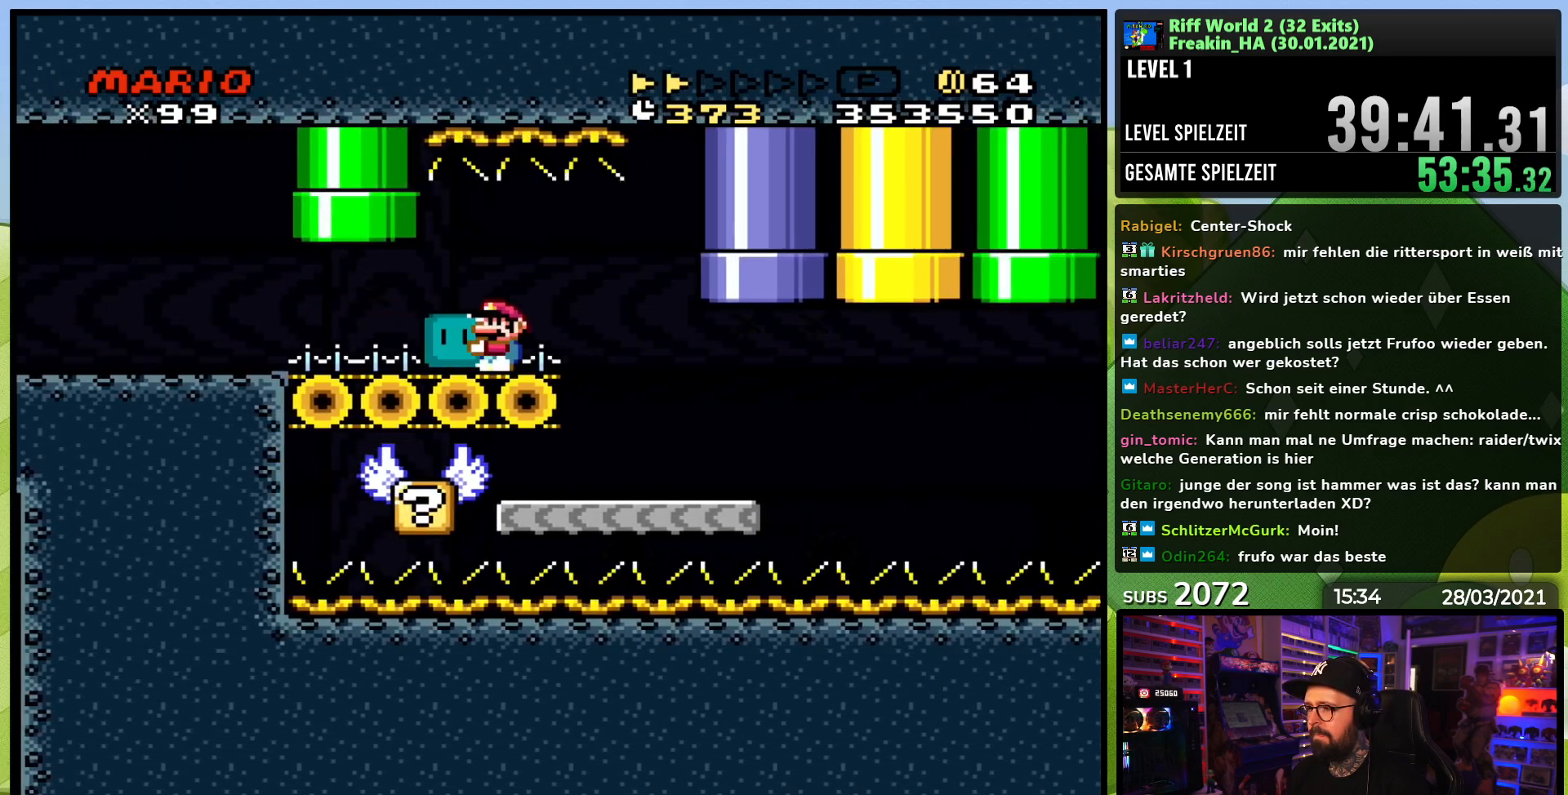
{"dt_ms": 500, "buttons": ["Y"], "events": [[67, "DPAD_RIGHT", "down"], [167, "DPAD_RIGHT", "up"]]}
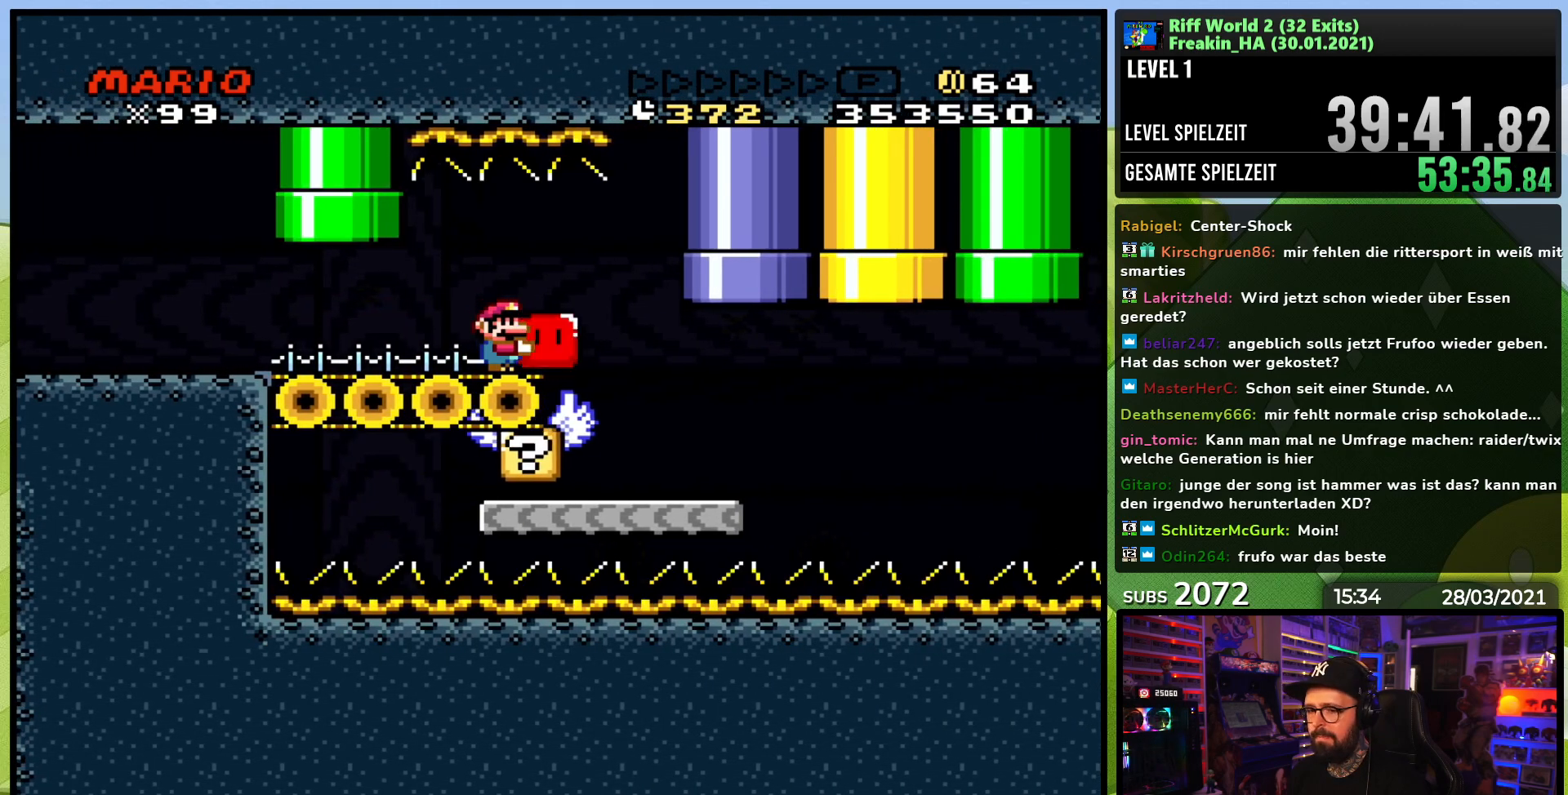
{"dt_ms": 500, "buttons": ["Y"], "events": []}
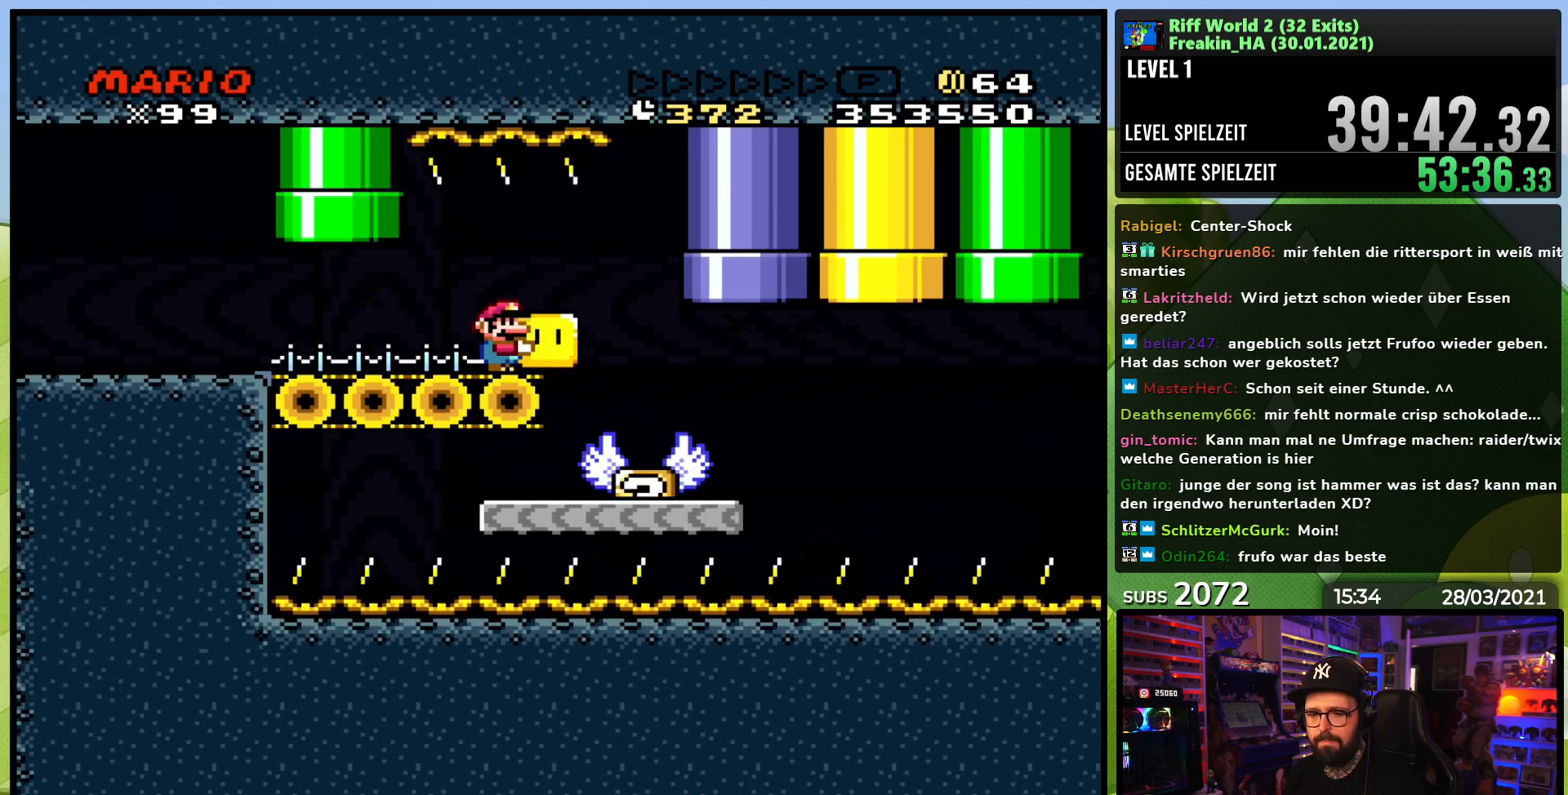
{"dt_ms": 500, "buttons": ["Y"], "events": []}
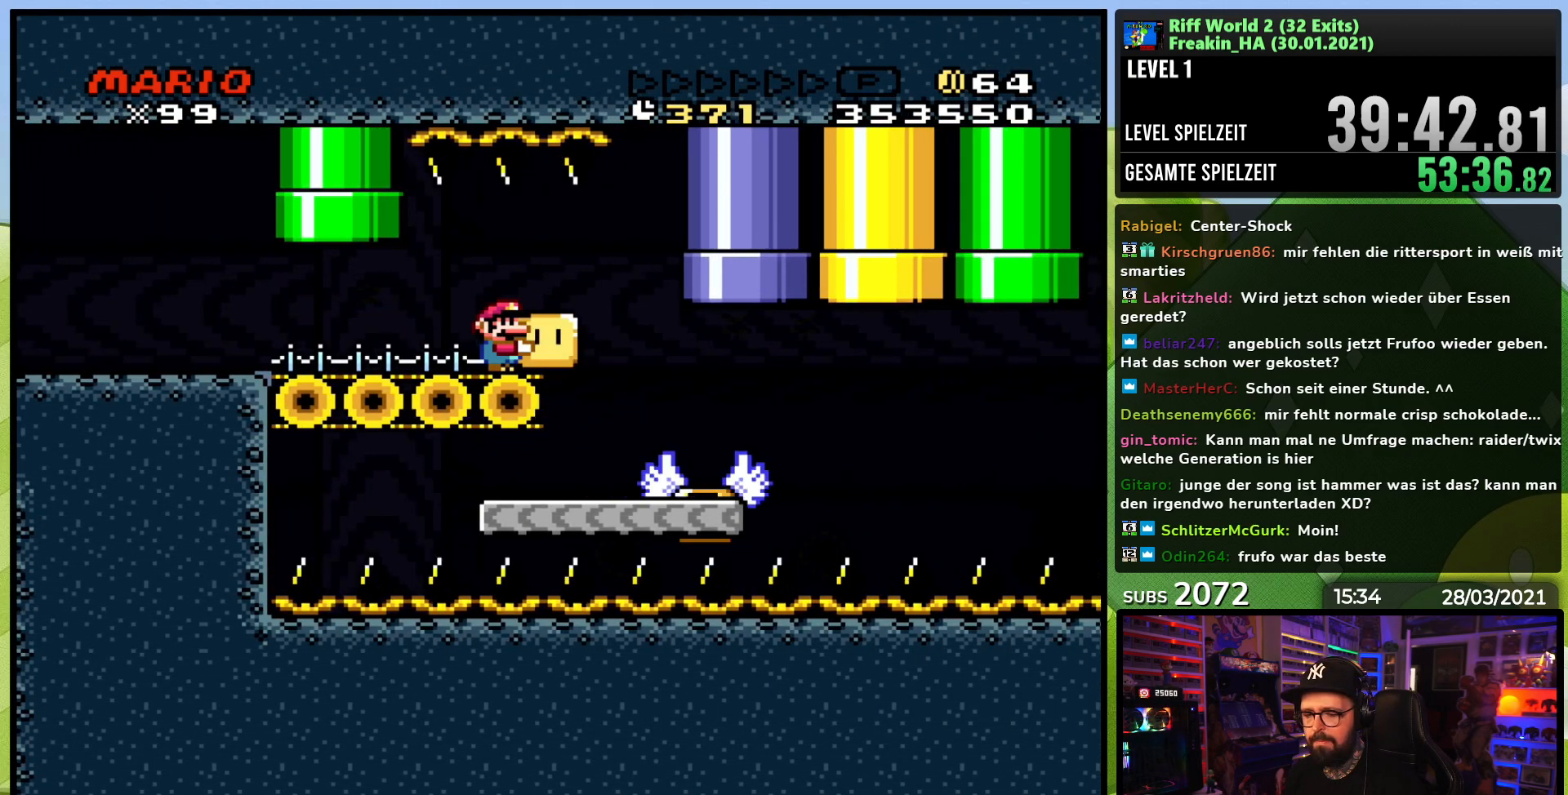
{"dt_ms": 500, "buttons": ["Y"], "events": [[233, "DPAD_RIGHT", "down"], [283, "DPAD_RIGHT", "up"]]}
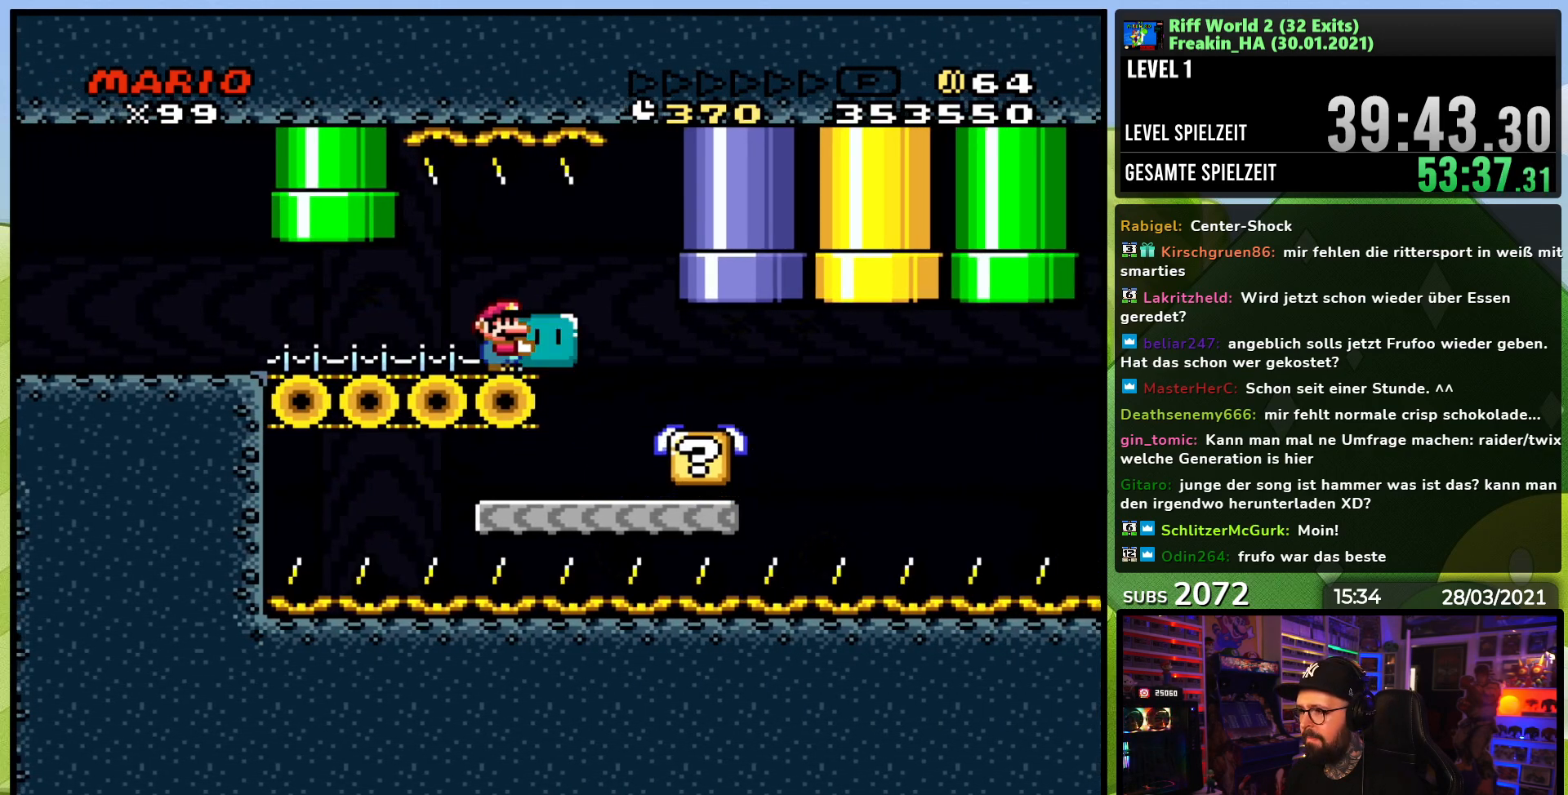
{"dt_ms": 500, "buttons": ["Y"], "events": []}
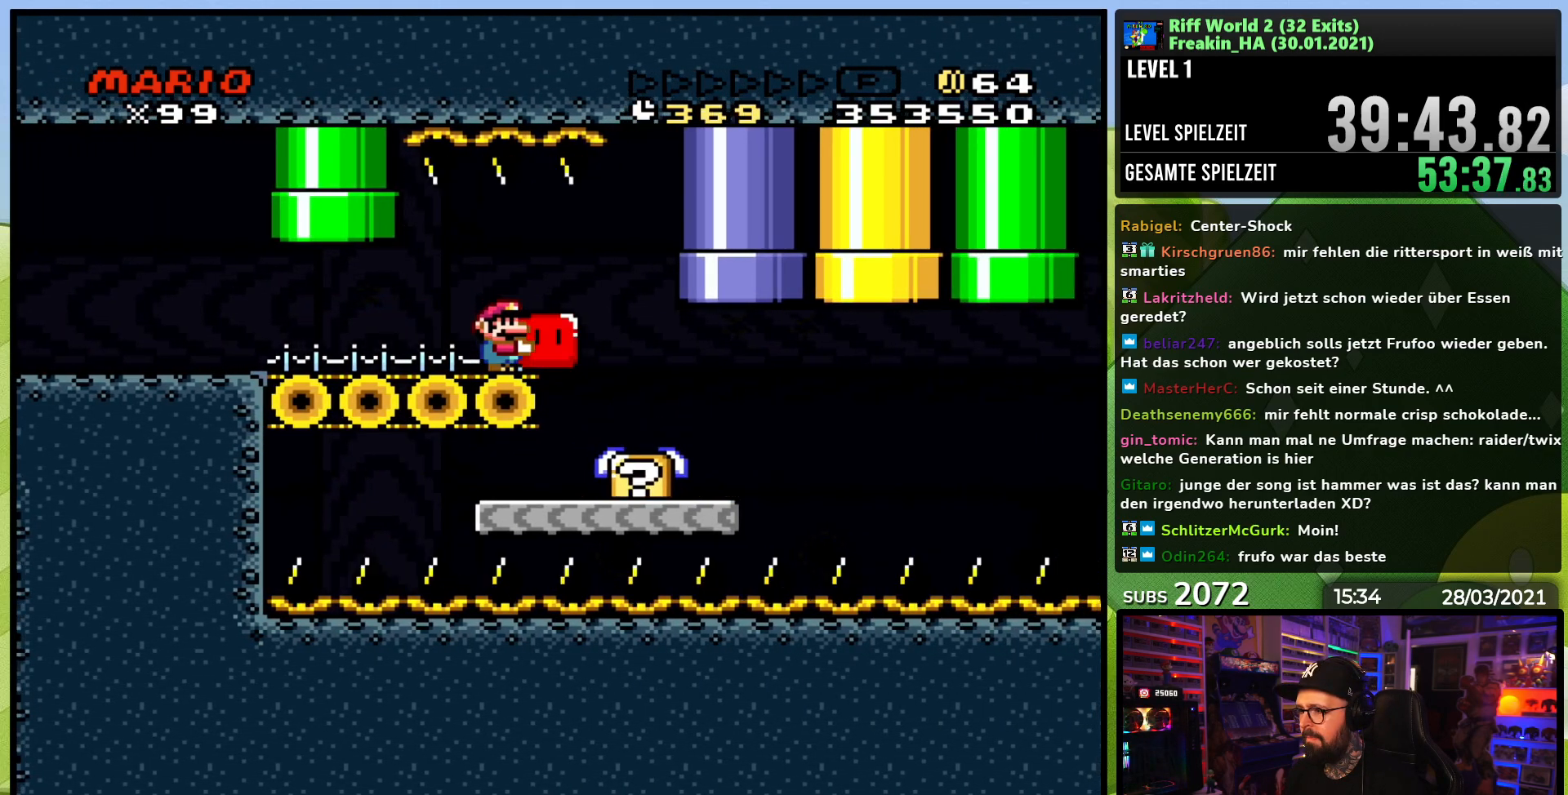
{"dt_ms": 500, "buttons": ["Y"], "events": []}
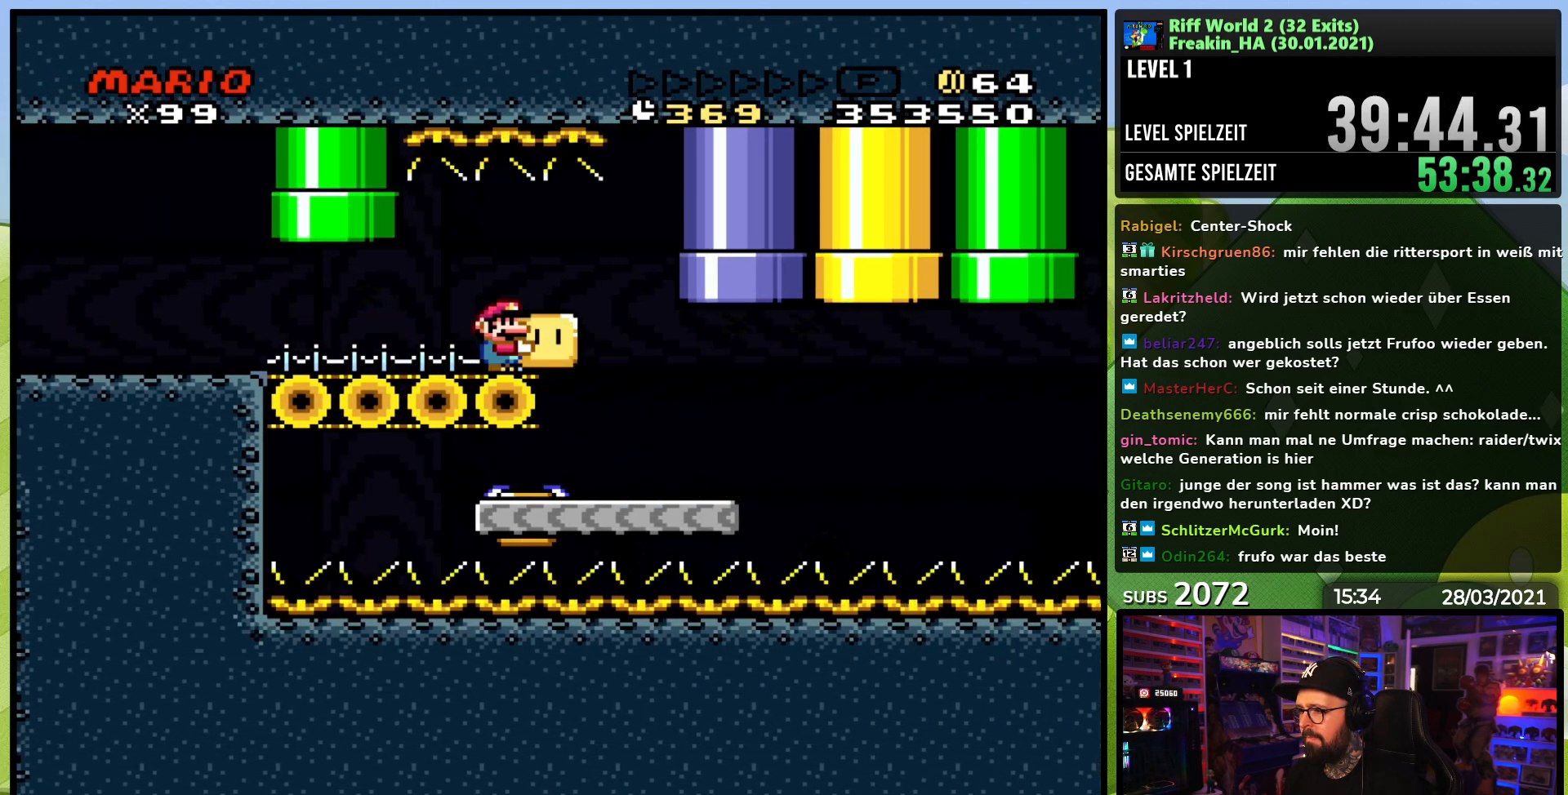
{"dt_ms": 500, "buttons": ["DPAD_RIGHT"], "events": [[17, "DPAD_DOWN", "down"], [67, "Y", "up"], [250, "DPAD_DOWN", "up"], [350, "DPAD_RIGHT", "down"]]}
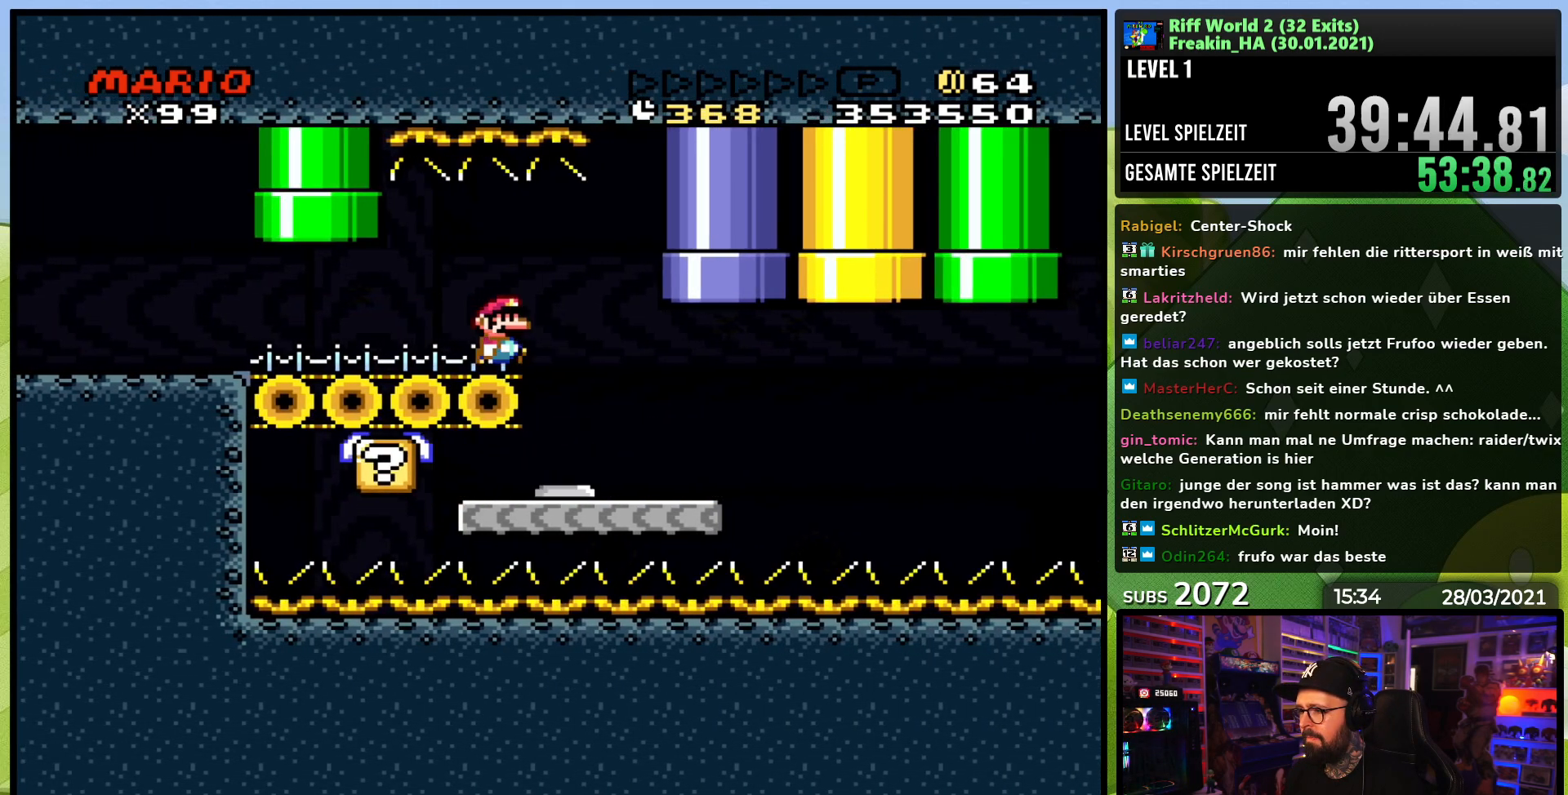
{"dt_ms": 500, "buttons": ["X", "DPAD_RIGHT"], "events": [[250, "DPAD_LEFT", "down"], [250, "DPAD_RIGHT", "up"], [367, "DPAD_LEFT", "up"], [417, "DPAD_RIGHT", "down"], [467, "X", "down"]]}
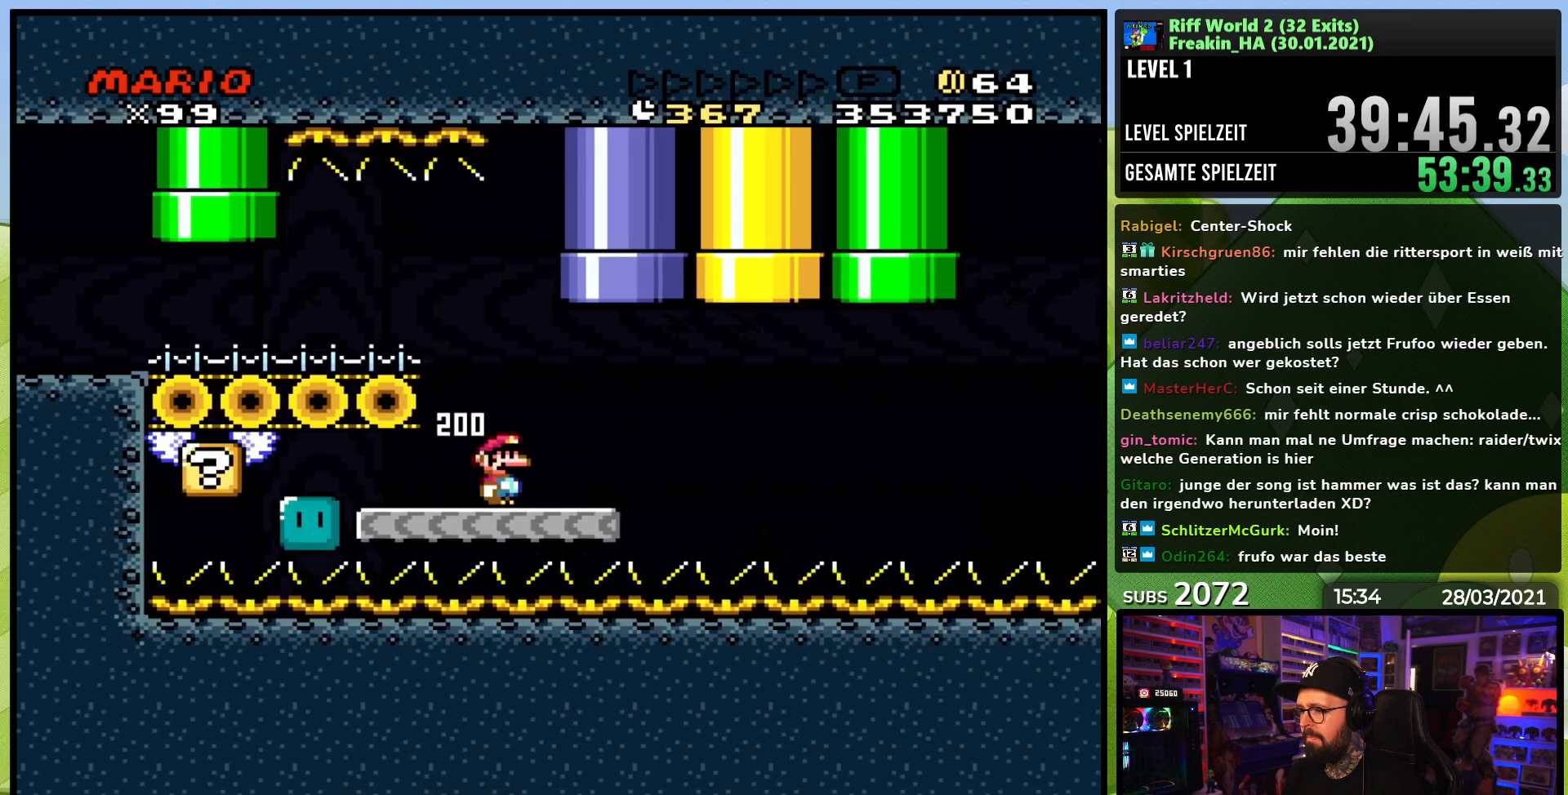
{"dt_ms": 500, "buttons": ["X", "DPAD_RIGHT"], "events": [[150, "DPAD_RIGHT", "up"], [233, "A", "down"], [283, "A", "up"], [383, "A", "down"], [383, "DPAD_RIGHT", "down"], [417, "A", "up"]]}
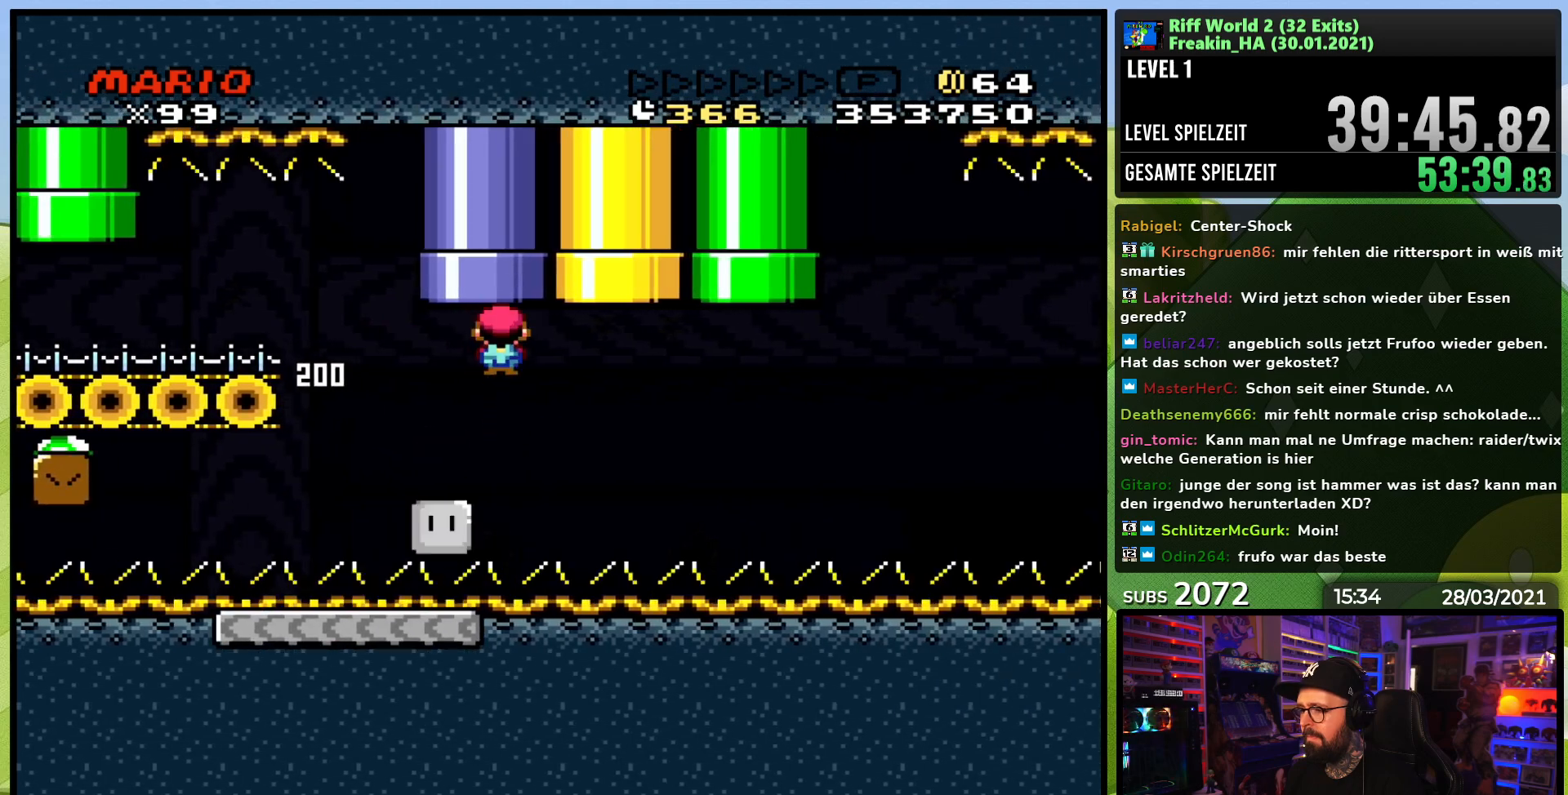
{"dt_ms": 500, "buttons": ["X", "DPAD_RIGHT"], "events": [[133, "A", "down"], [133, "DPAD_LEFT", "down"], [133, "X", "up"], [150, "A", "up"], [150, "DPAD_LEFT", "up"], [150, "X", "down"]]}
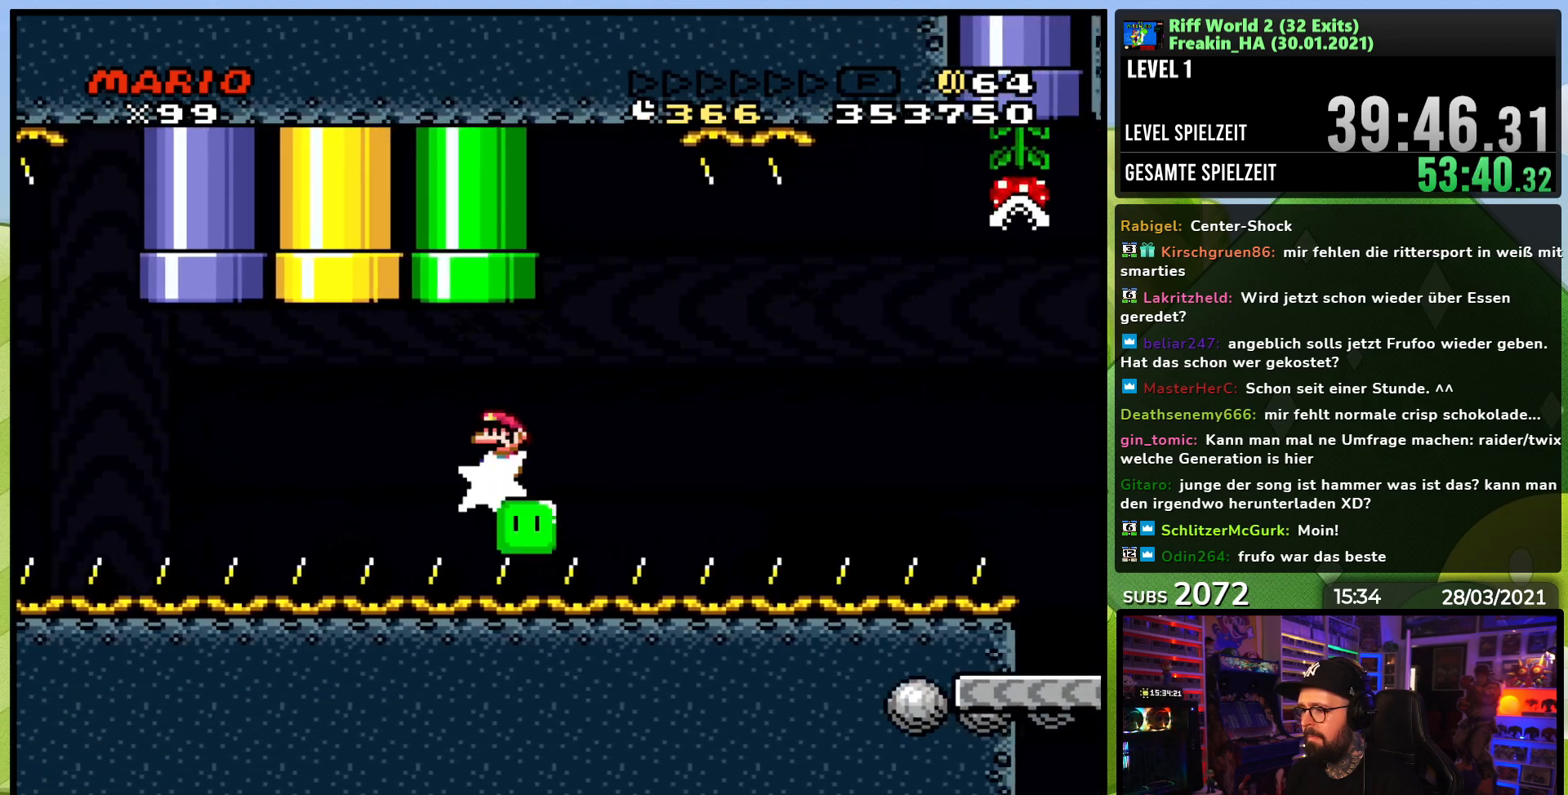
{"dt_ms": 500, "buttons": ["X", "DPAD_RIGHT"], "events": [[217, "A", "down"], [333, "A", "up"]]}
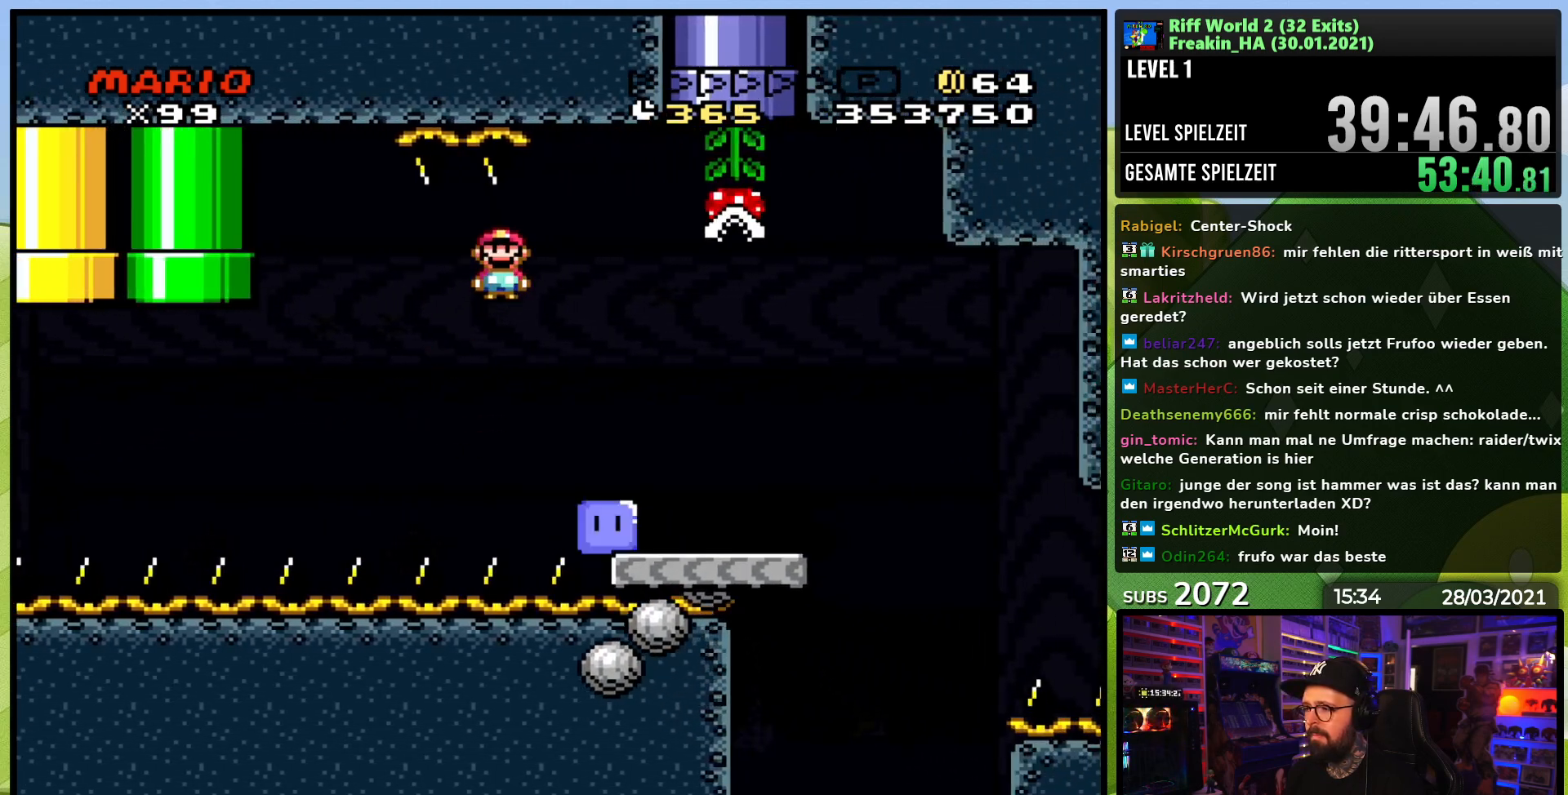
{"dt_ms": 500, "buttons": ["A", "X", "DPAD_RIGHT"], "events": [[183, "DPAD_LEFT", "down"], [183, "DPAD_RIGHT", "up"], [183, "DPAD_UP", "down"], [233, "DPAD_LEFT", "up"], [250, "DPAD_RIGHT", "down"], [250, "DPAD_UP", "up"], [467, "A", "down"]]}
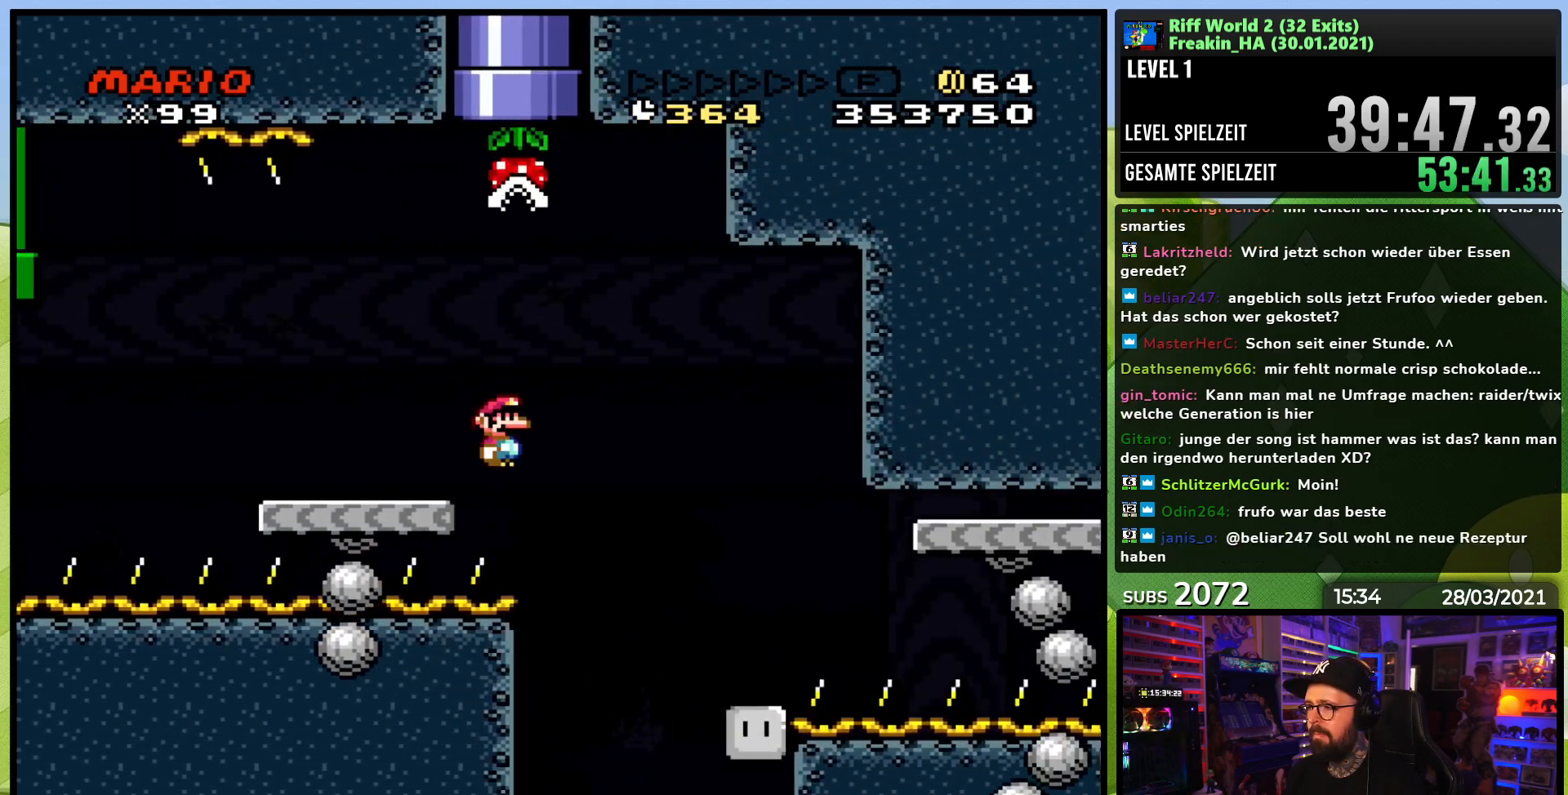
{"dt_ms": 500, "buttons": ["A", "X", "DPAD_RIGHT"], "events": [[183, "DPAD_LEFT", "down"], [183, "DPAD_RIGHT", "up"], [317, "DPAD_LEFT", "up"], [383, "X", "up"], [400, "X", "down"], [417, "DPAD_RIGHT", "down"]]}
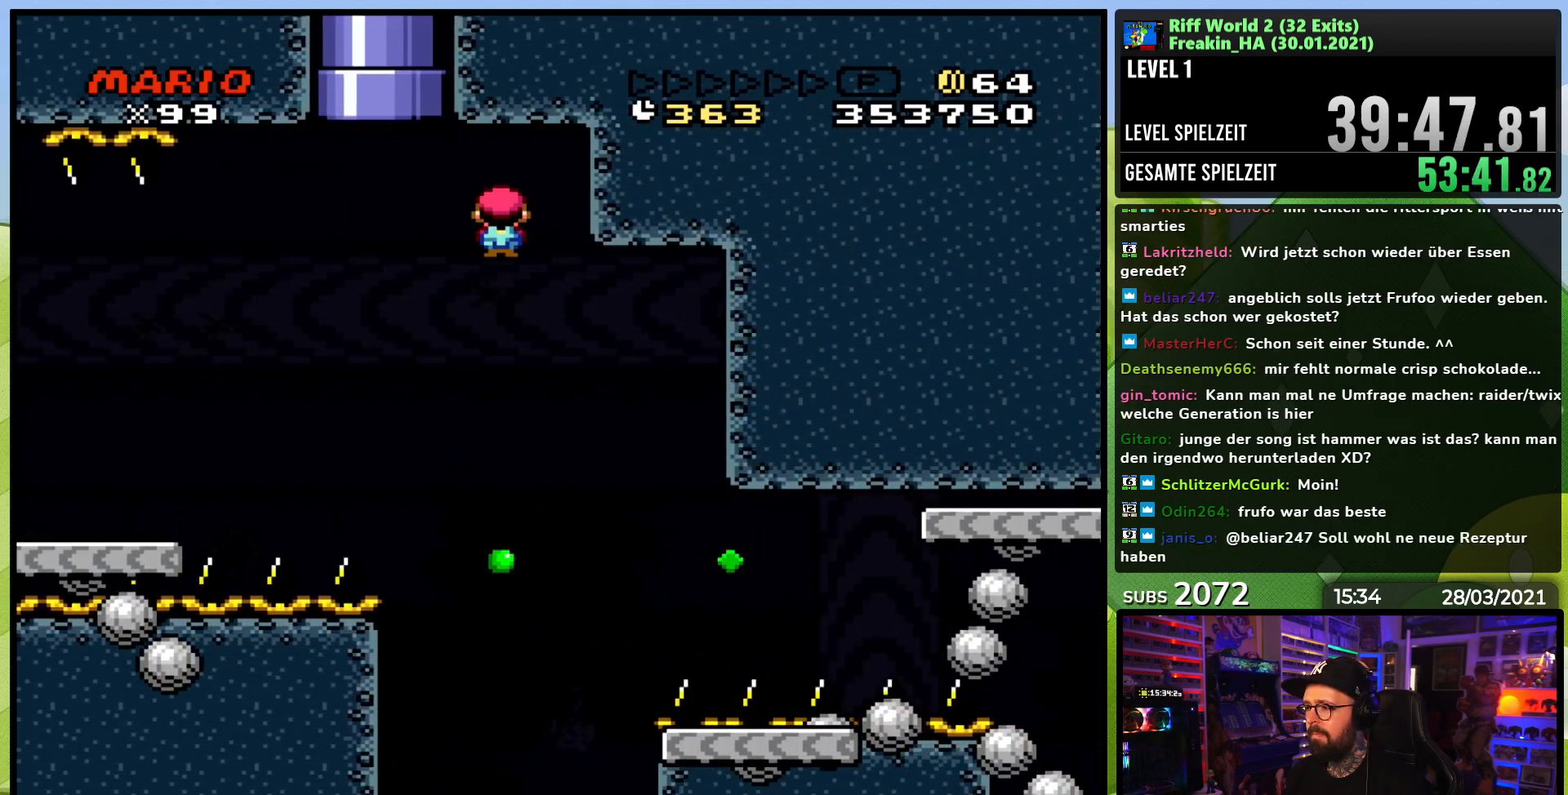
{"dt_ms": 500, "buttons": ["A", "X", "DPAD_RIGHT"], "events": [[267, "DPAD_RIGHT", "up"], [333, "DPAD_RIGHT", "down"]]}
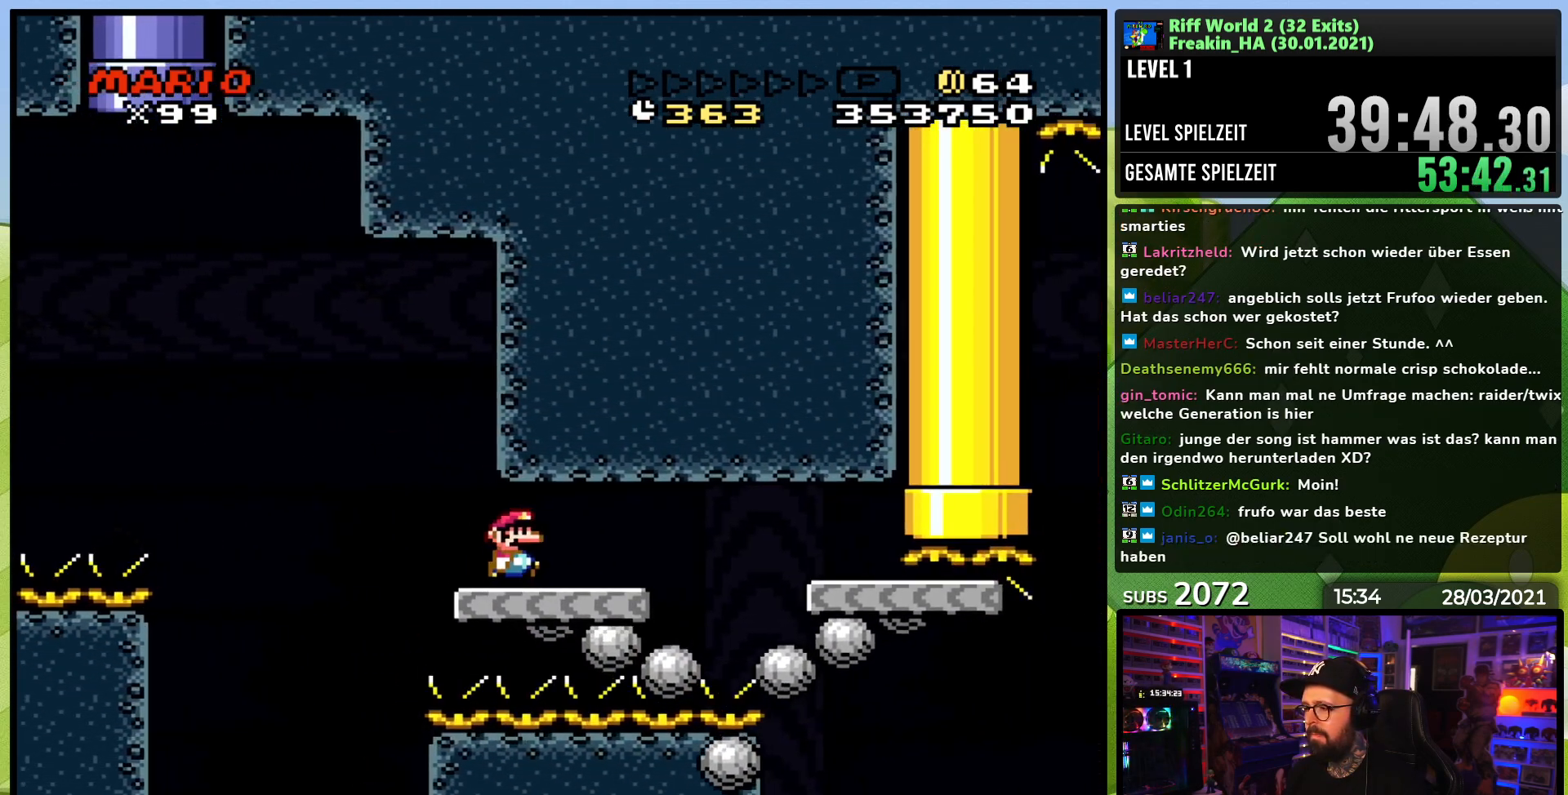
{"dt_ms": 500, "buttons": ["A", "X", "DPAD_RIGHT"], "events": []}
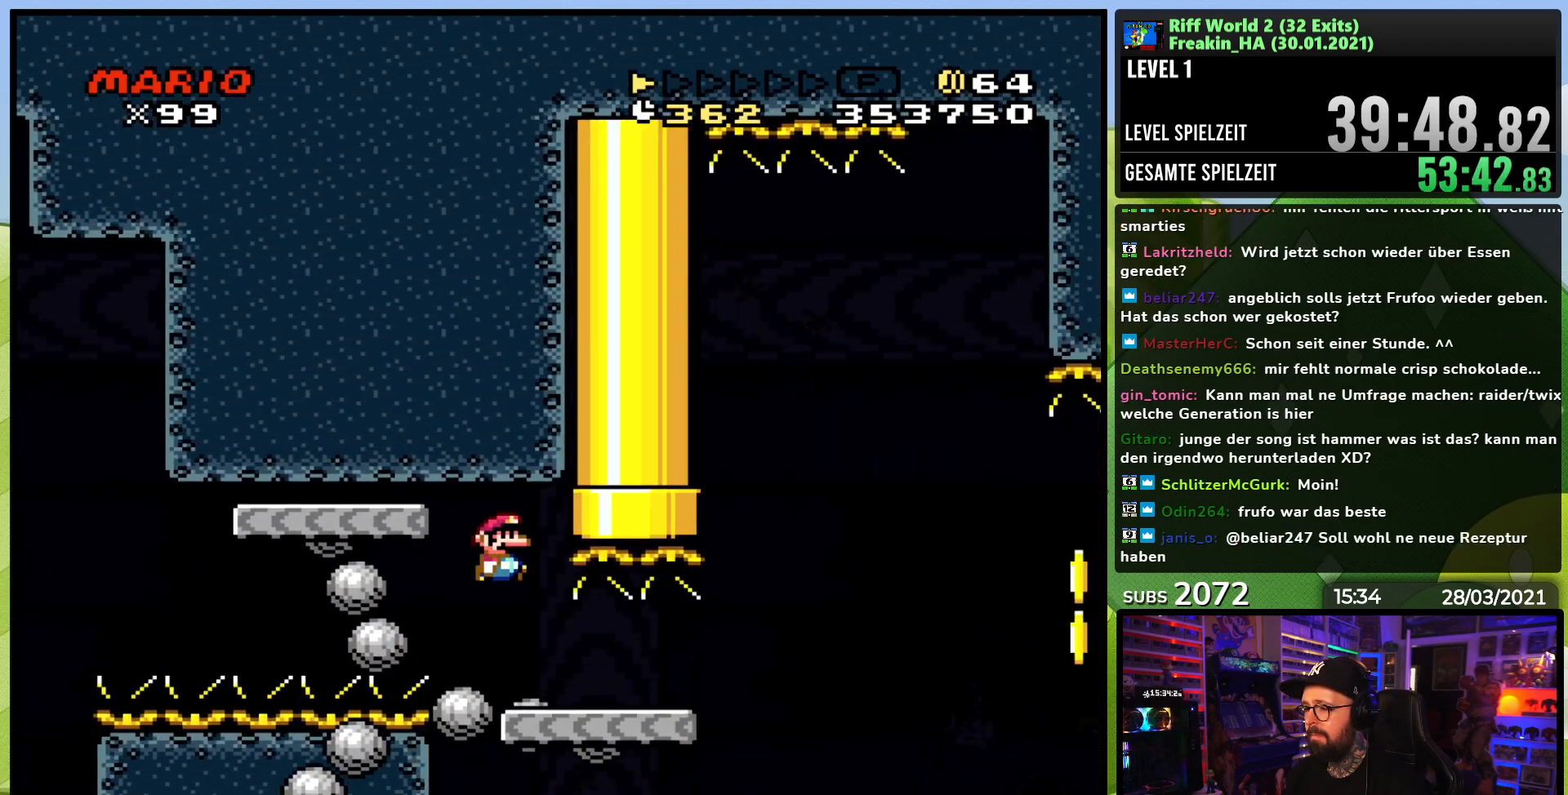
{"dt_ms": 500, "buttons": ["X"]}